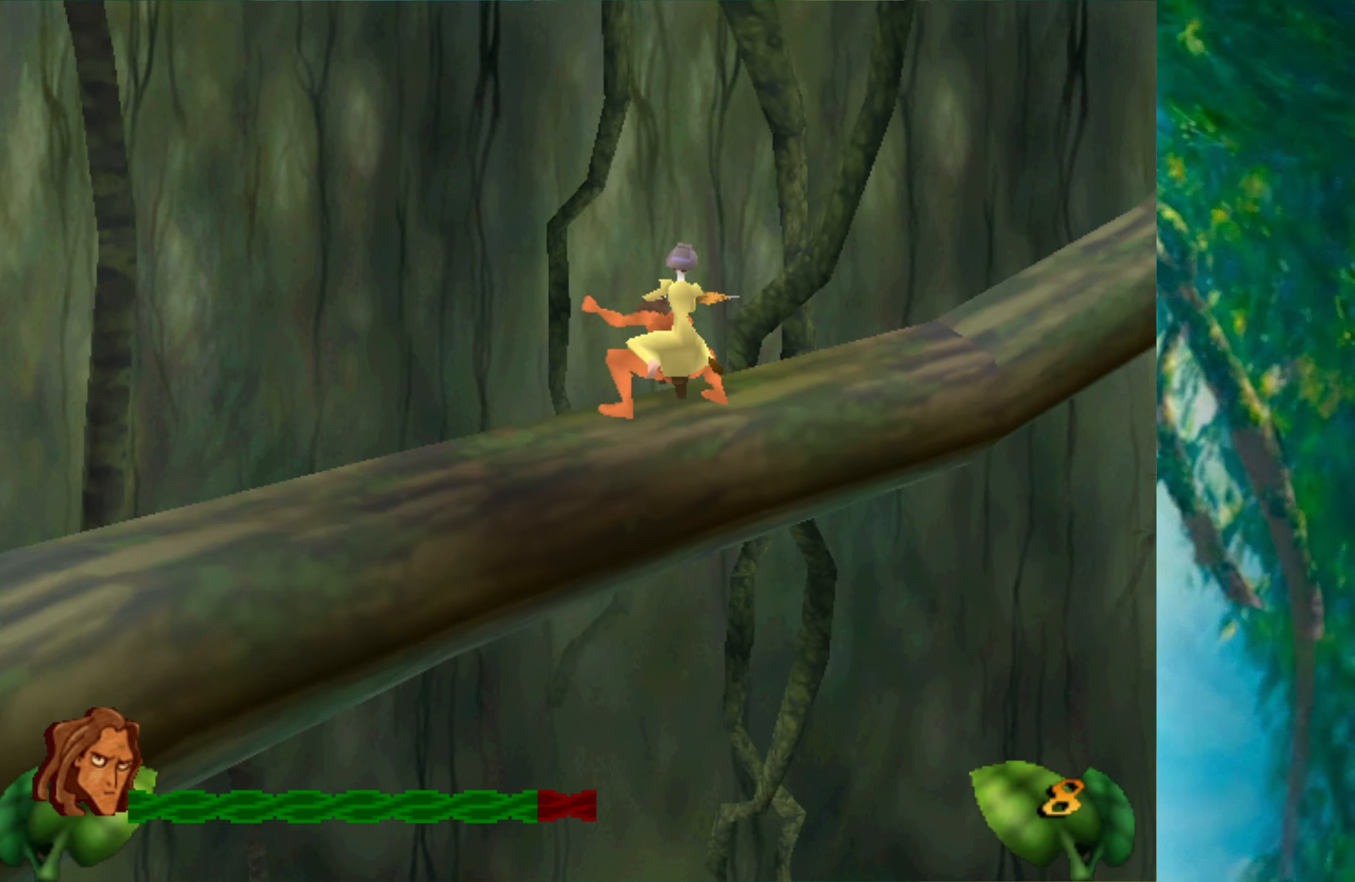
Gameplay with keyboard; each line is a JSON object with the keys held at the frame after it. "events" lists presses ("down") and releases ("up") of "a", "alt", "ctrl_l", "ctrl_r", "down", "left", "return", "right", "s", "shift", "space", "tab", "up", "x" and "z" between this image and that frame as [ms after this image, input, new state], when the widget could be followed in between. No other keys are recorded. Mouse input is not recorded.
{"keys": [], "events": [[417, "shift", "down"], [483, "shift", "up"]]}
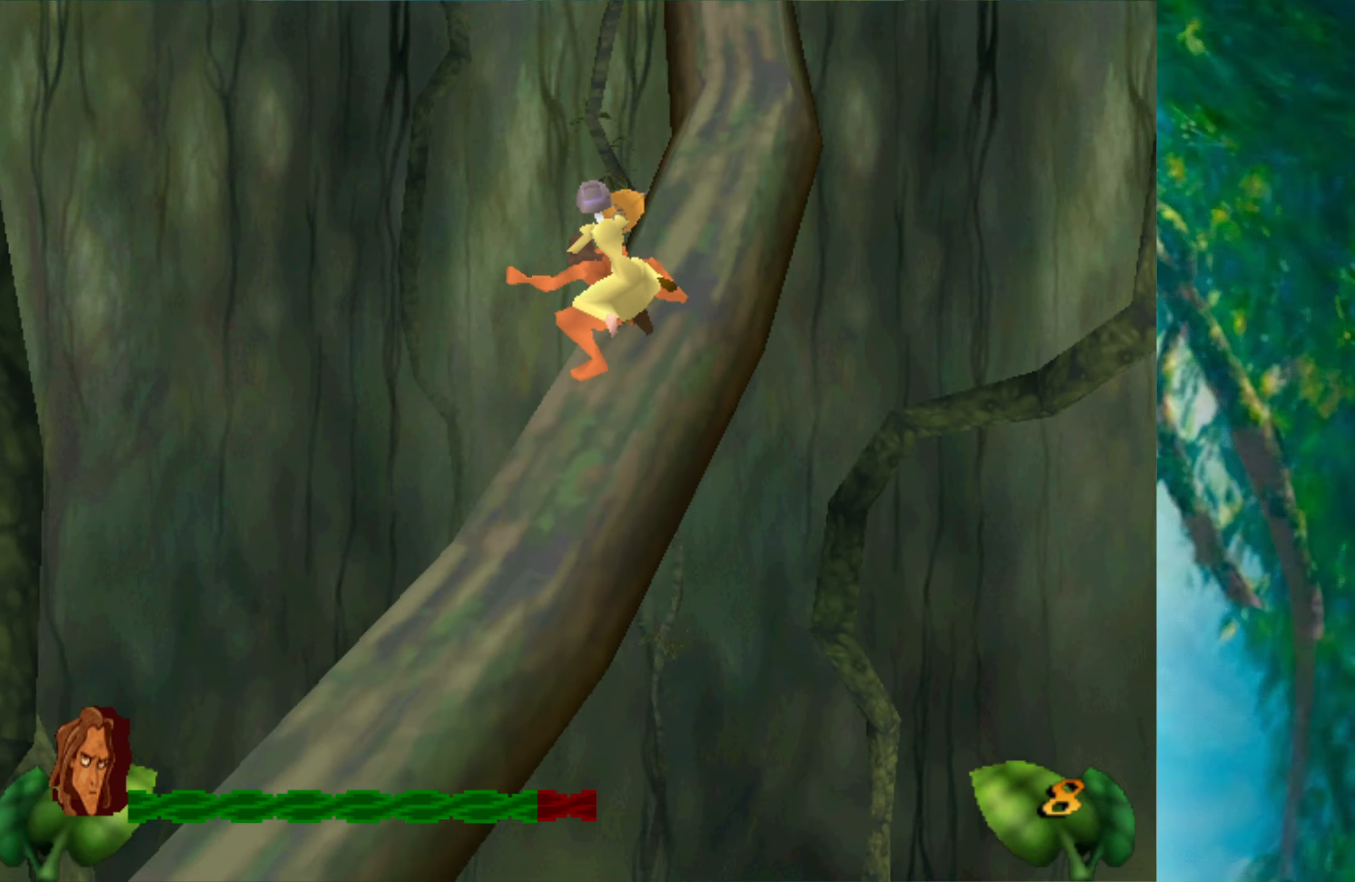
{"keys": [], "events": [[50, "shift", "down"], [83, "shift", "up"], [150, "shift", "down"], [200, "shift", "up"], [250, "shift", "down"], [300, "shift", "up"], [333, "shift", "down"], [400, "shift", "up"], [466, "shift", "down"], [500, "shift", "up"]]}
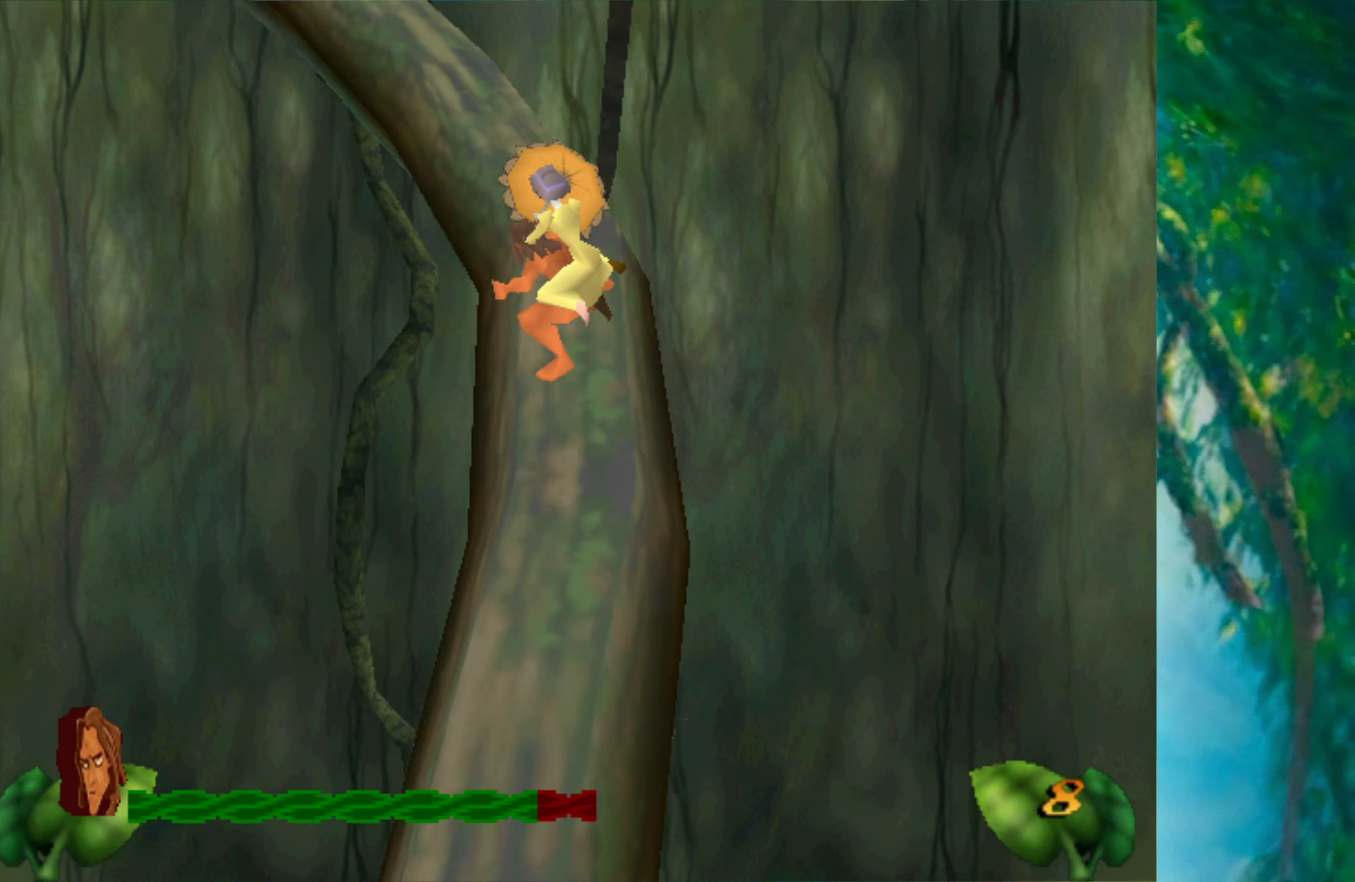
{"keys": [], "events": [[66, "shift", "down"], [116, "shift", "up"], [150, "shift", "down"], [183, "shift", "up"]]}
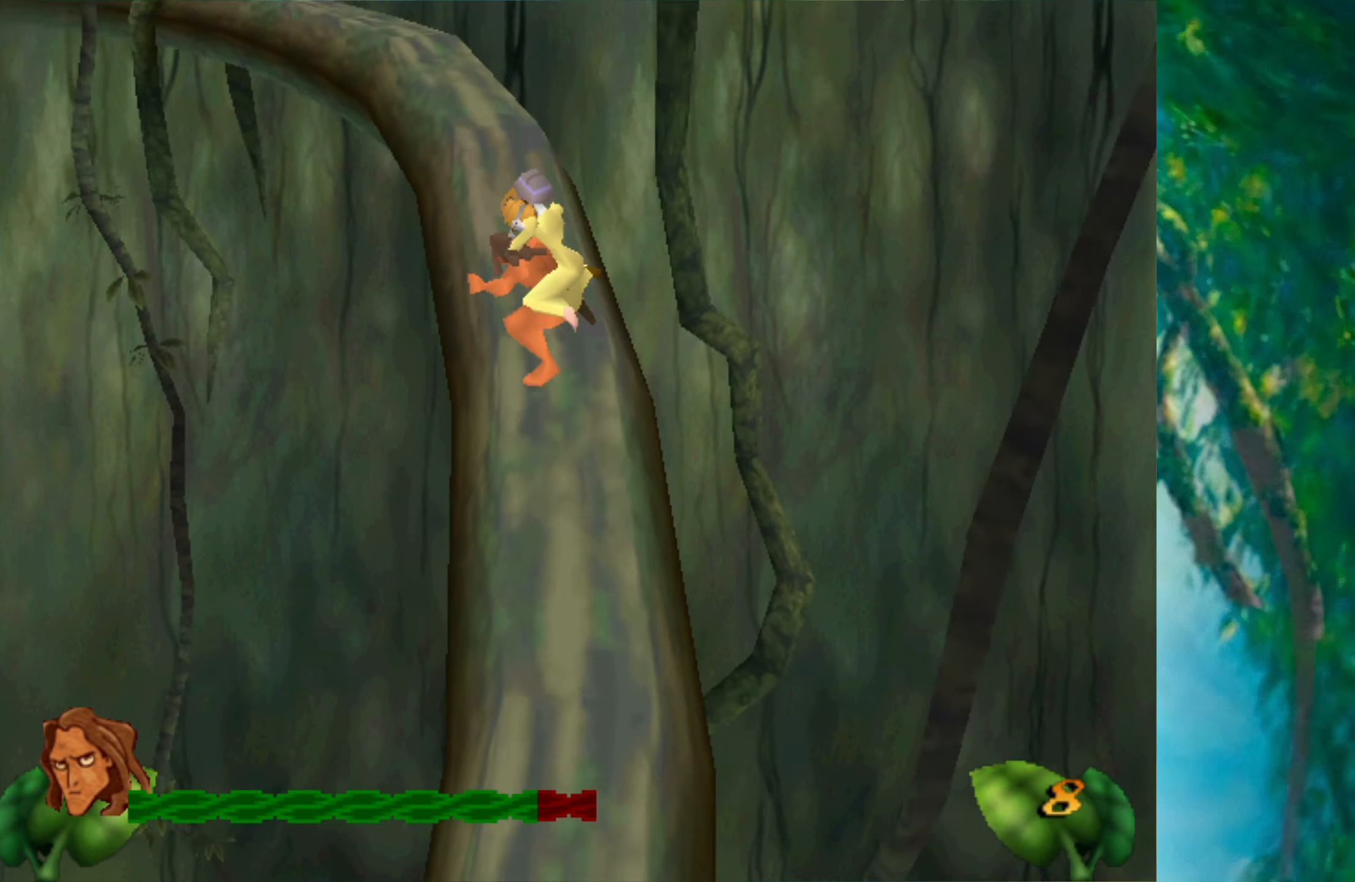
{"keys": [], "events": []}
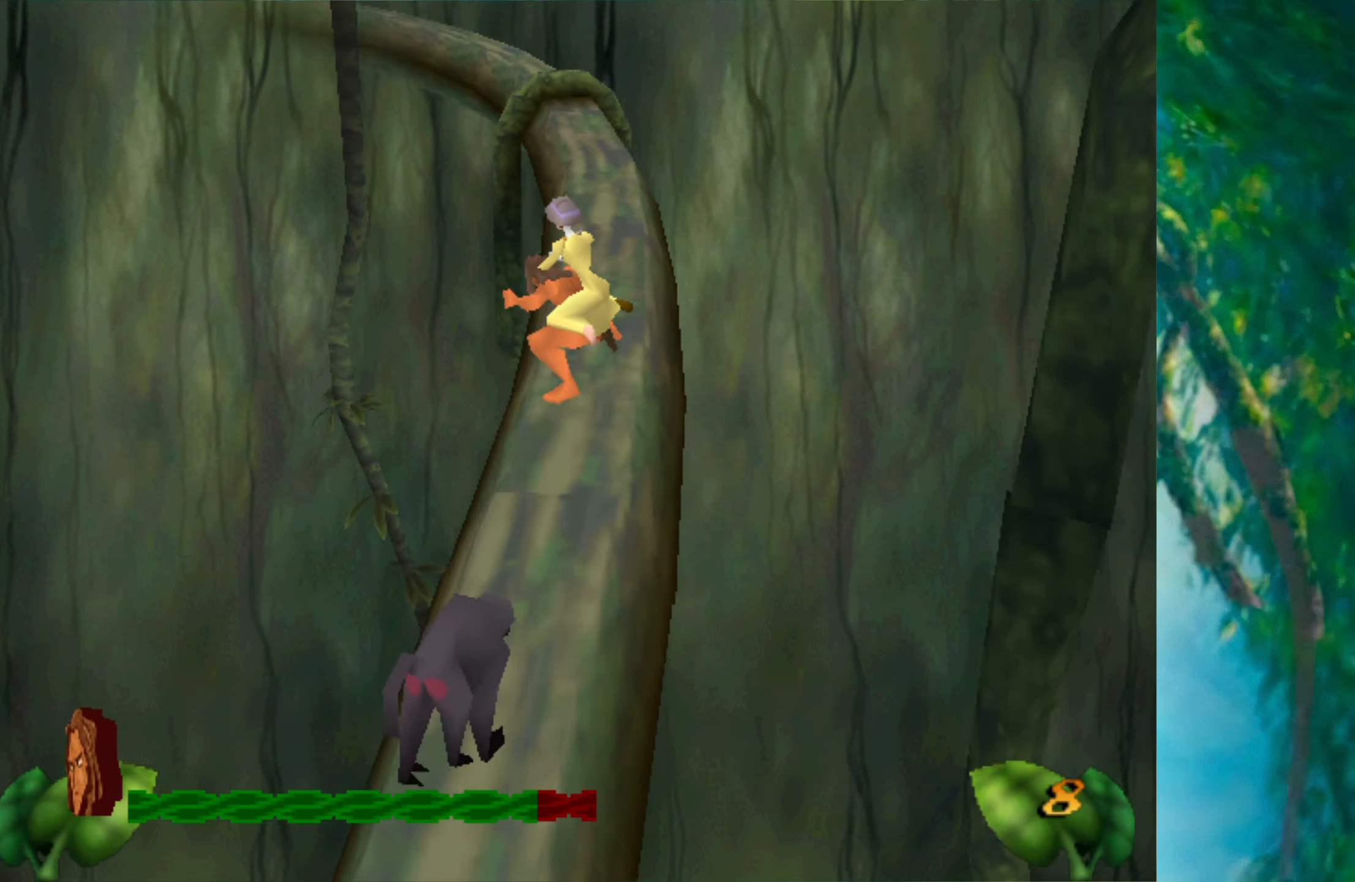
{"keys": [], "events": [[383, "space", "down"], [500, "space", "up"]]}
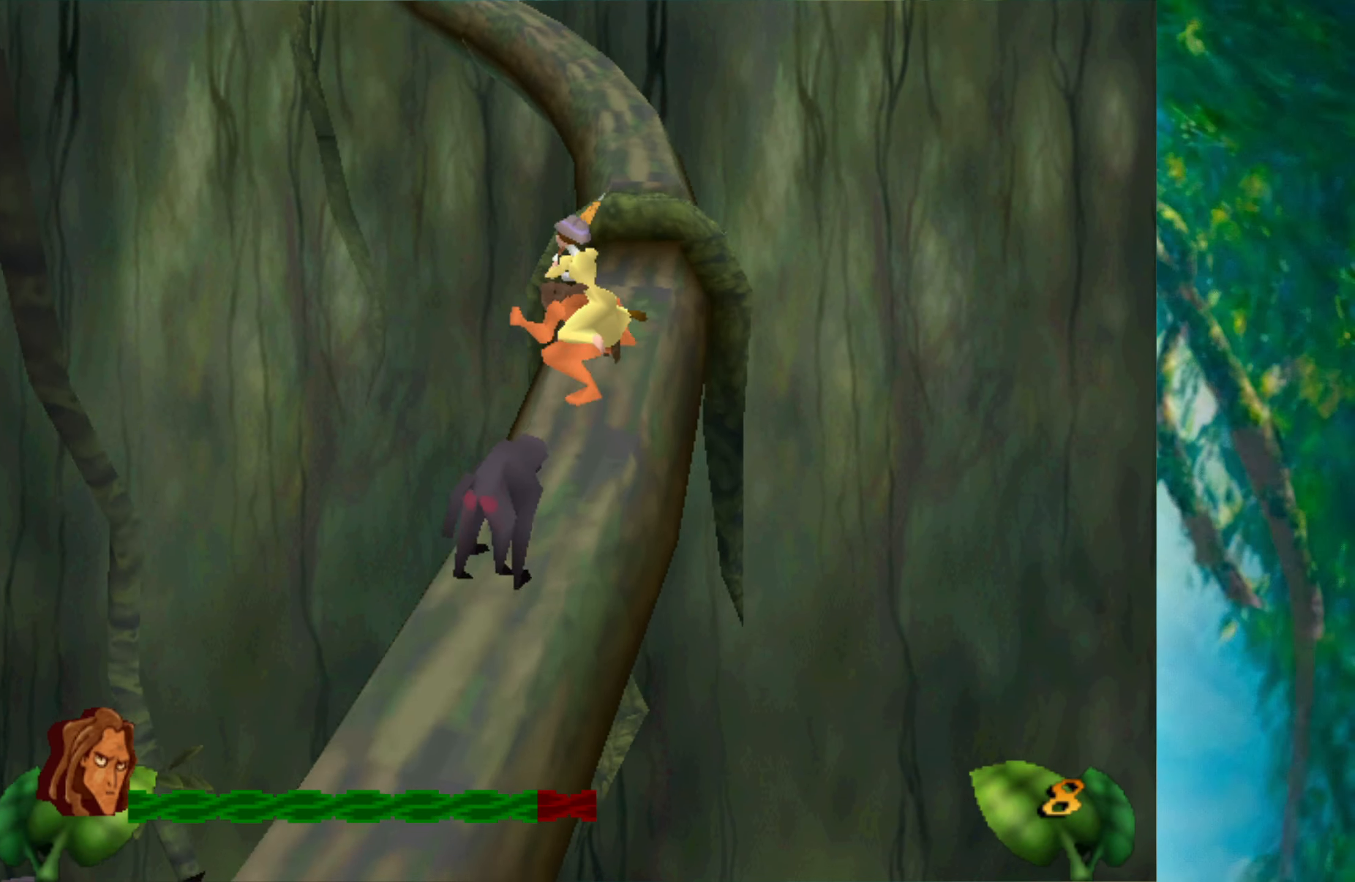
{"keys": [], "events": []}
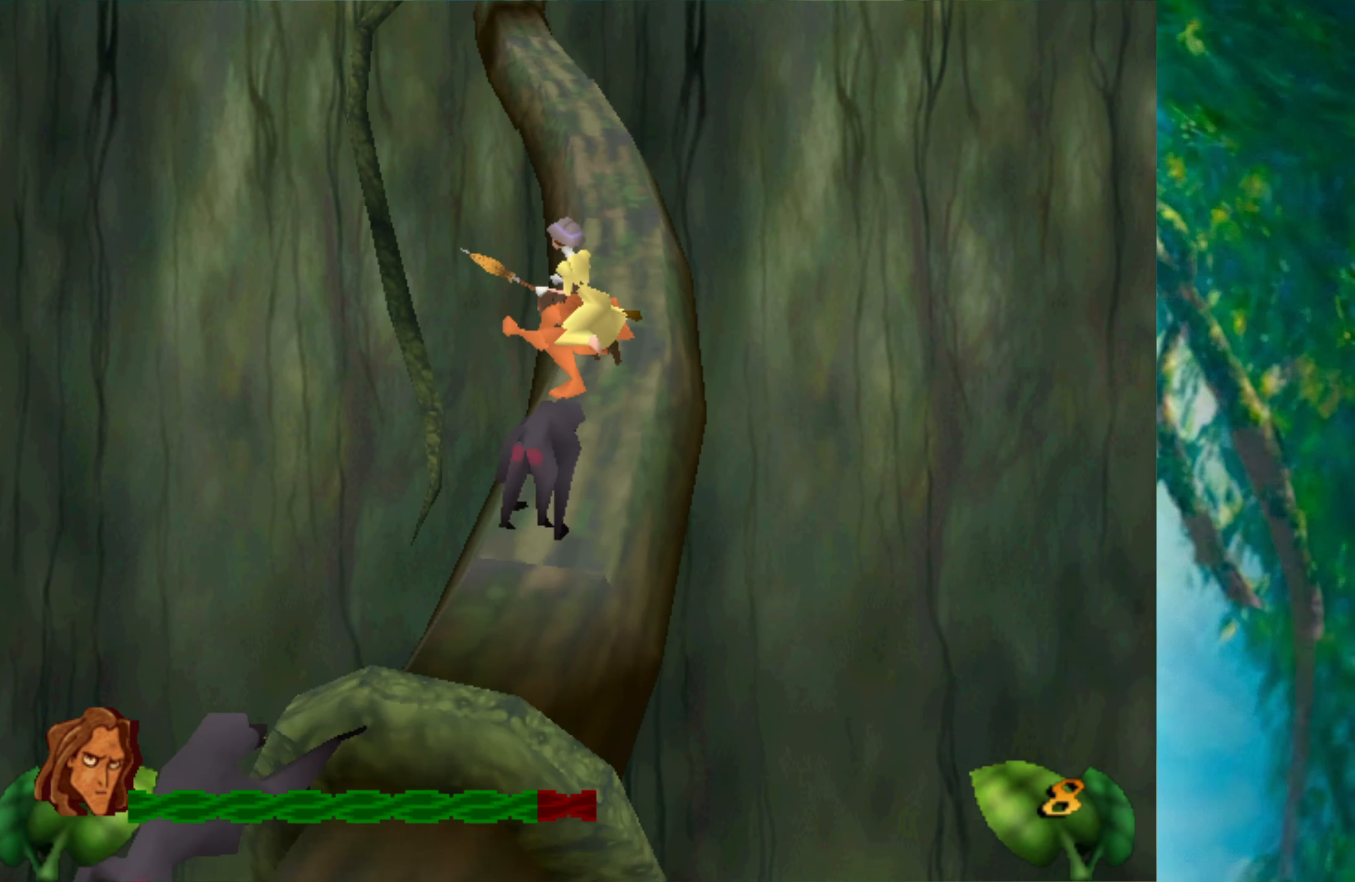
{"keys": [], "events": []}
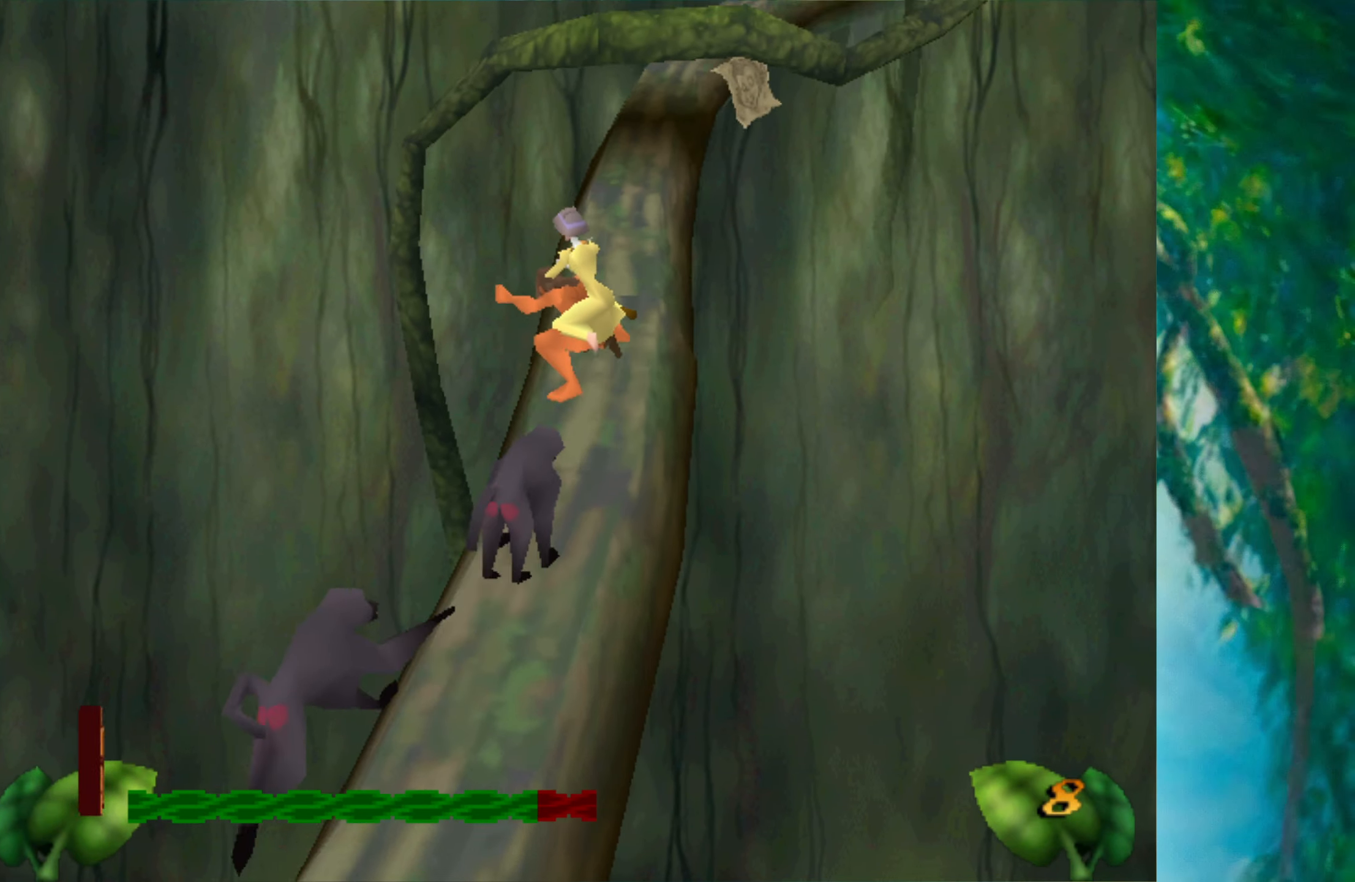
{"keys": [], "events": [[183, "right", "down"], [400, "right", "up"]]}
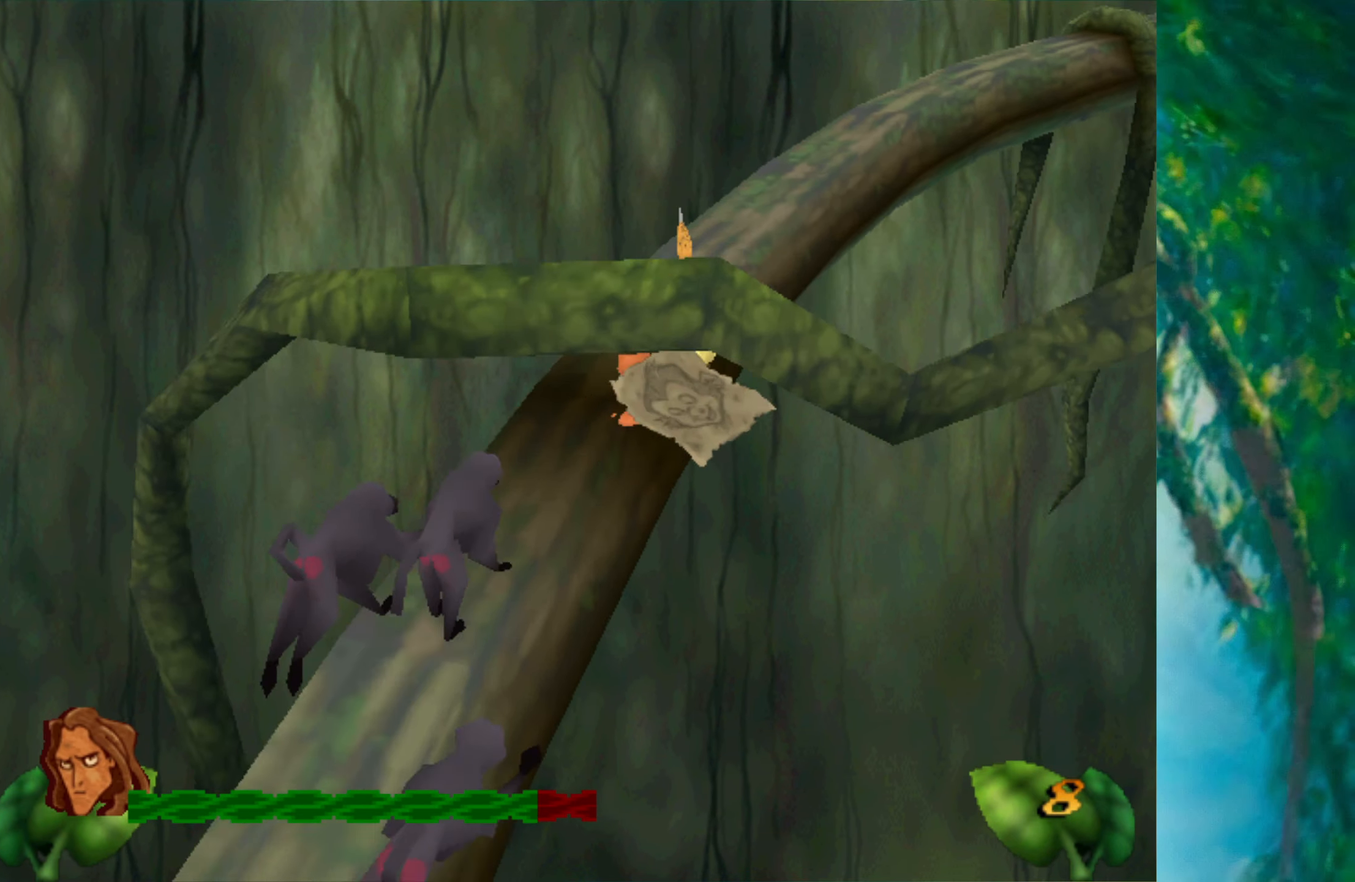
{"keys": [], "events": []}
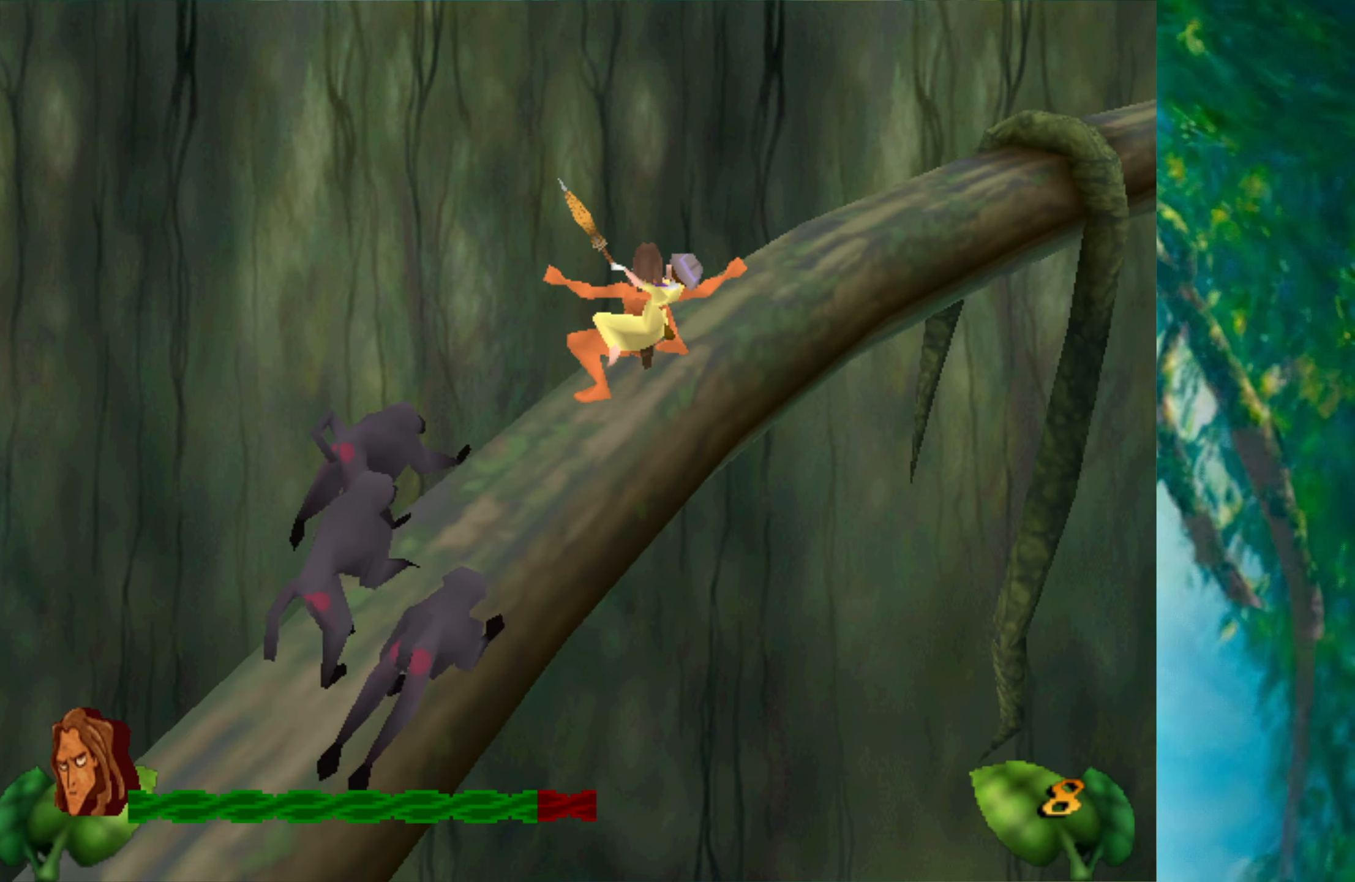
{"keys": [], "events": [[200, "space", "down"], [366, "space", "up"]]}
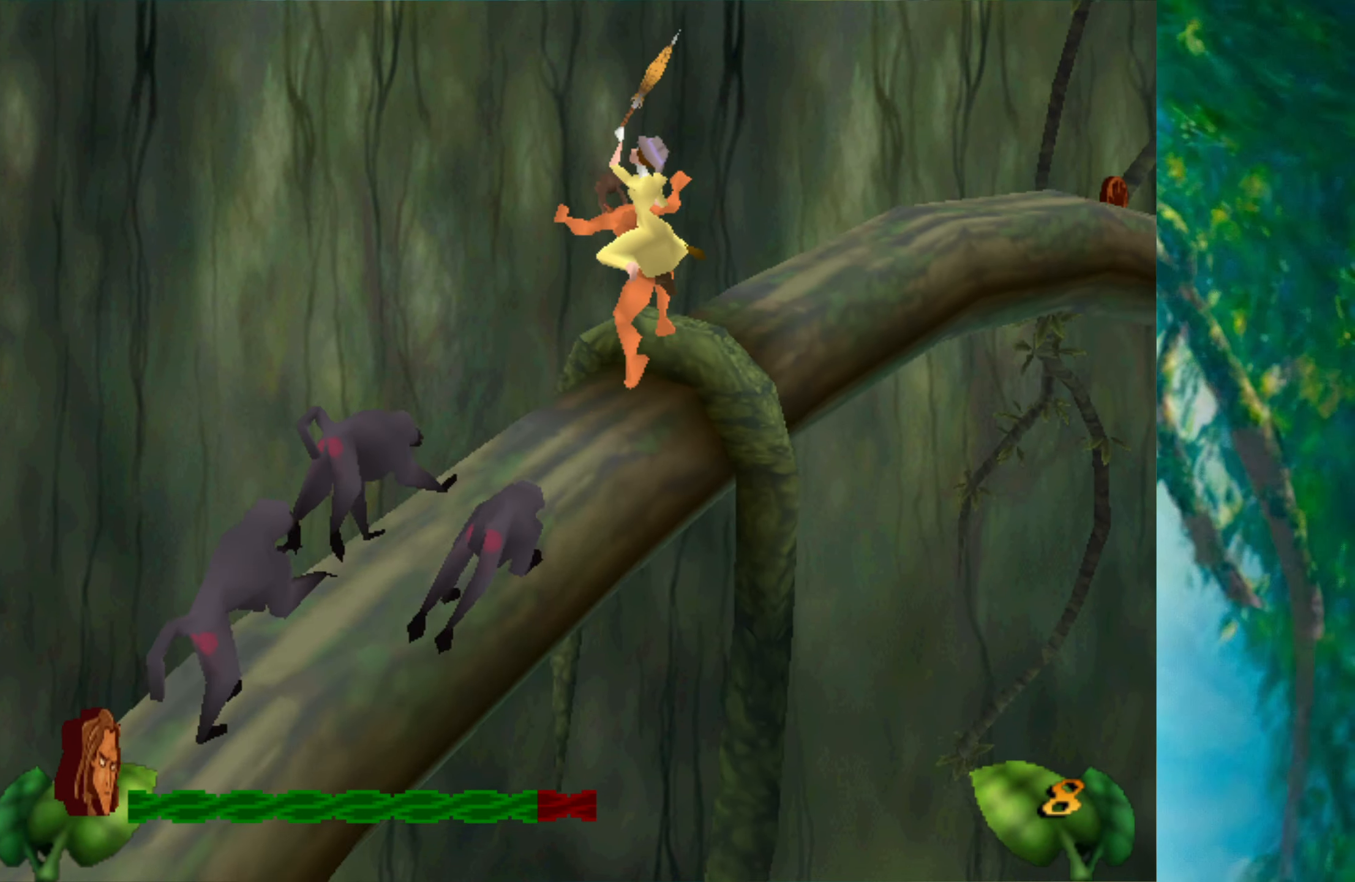
{"keys": [], "events": []}
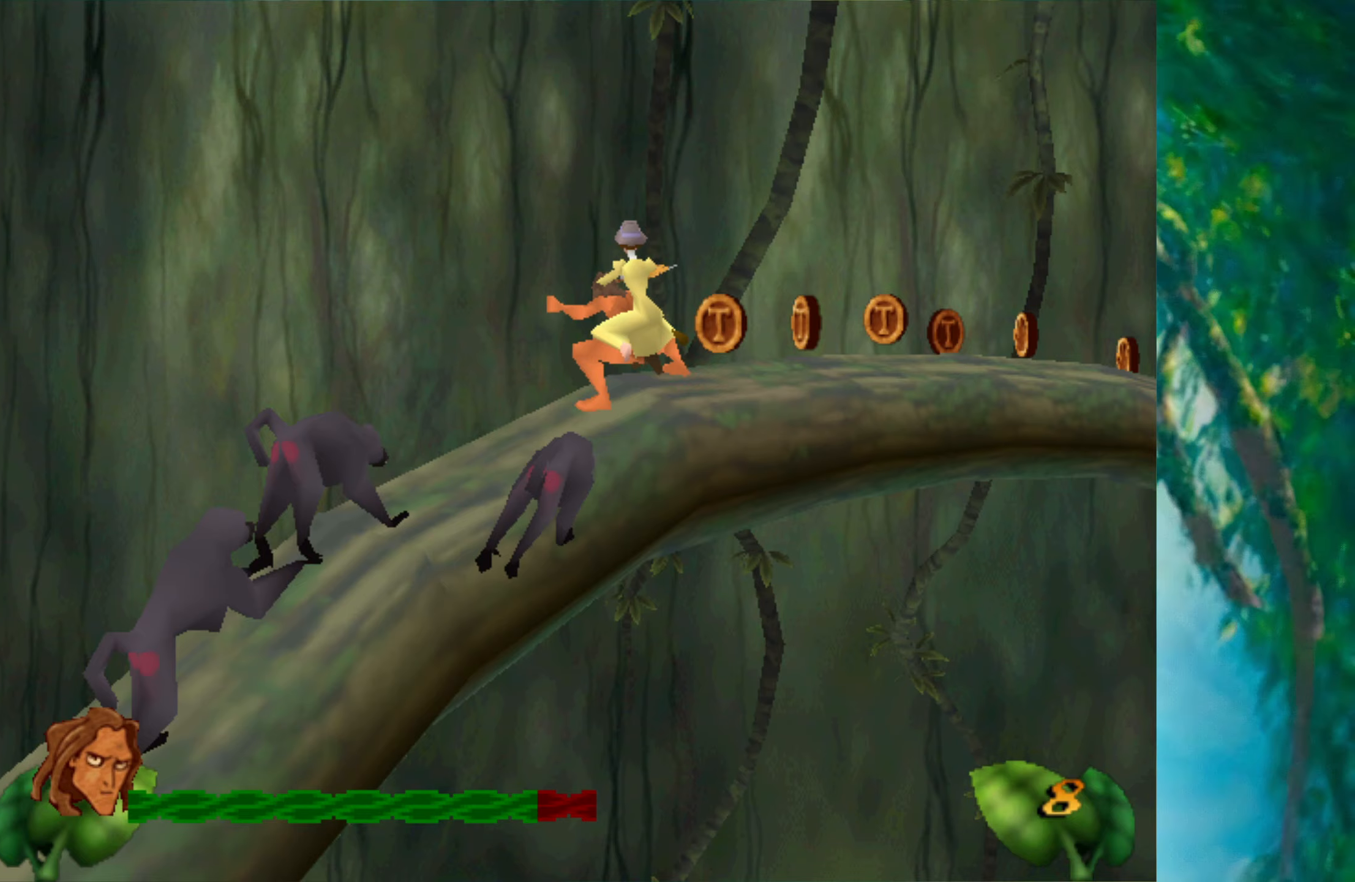
{"keys": [], "events": []}
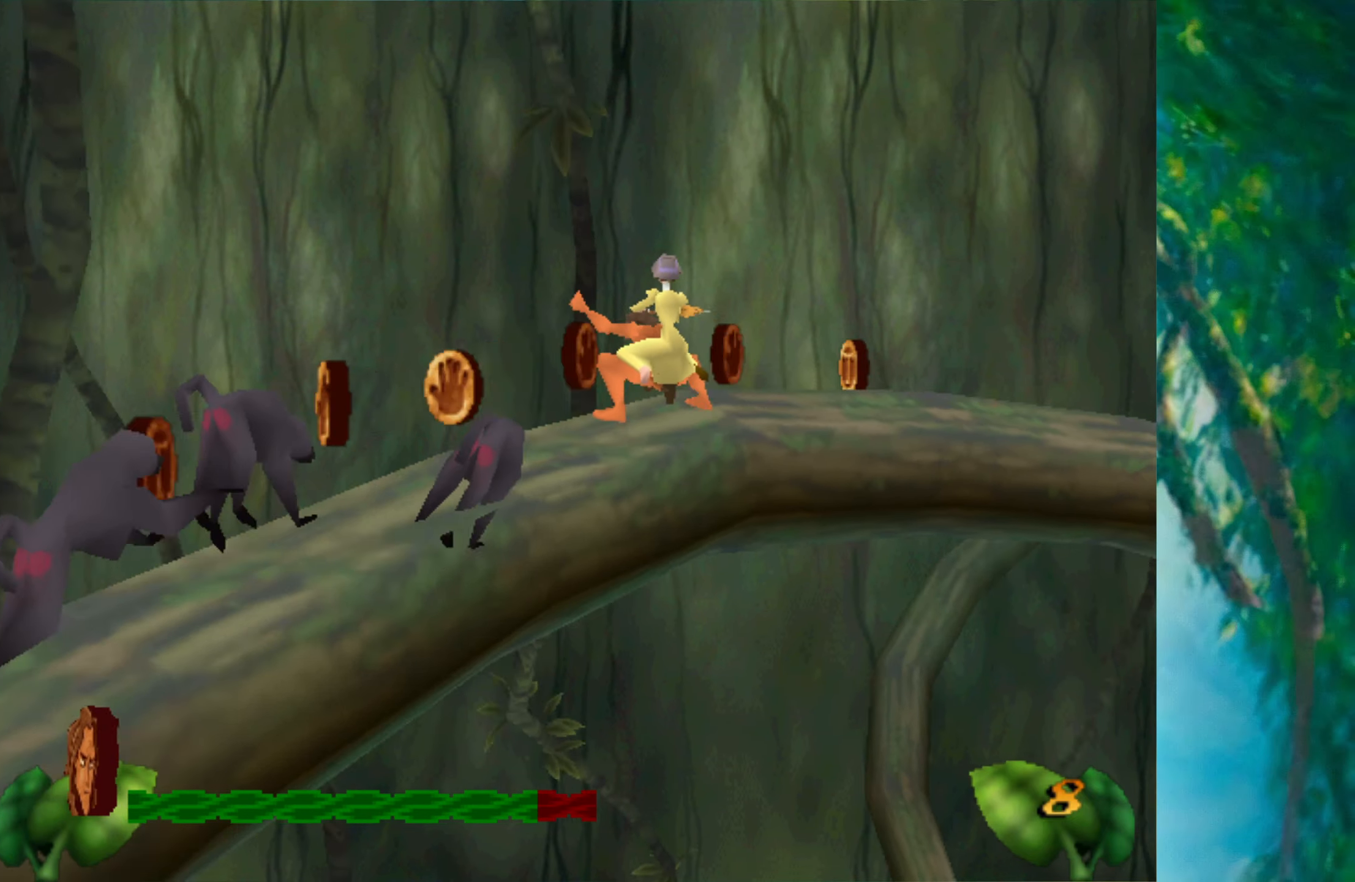
{"keys": [], "events": []}
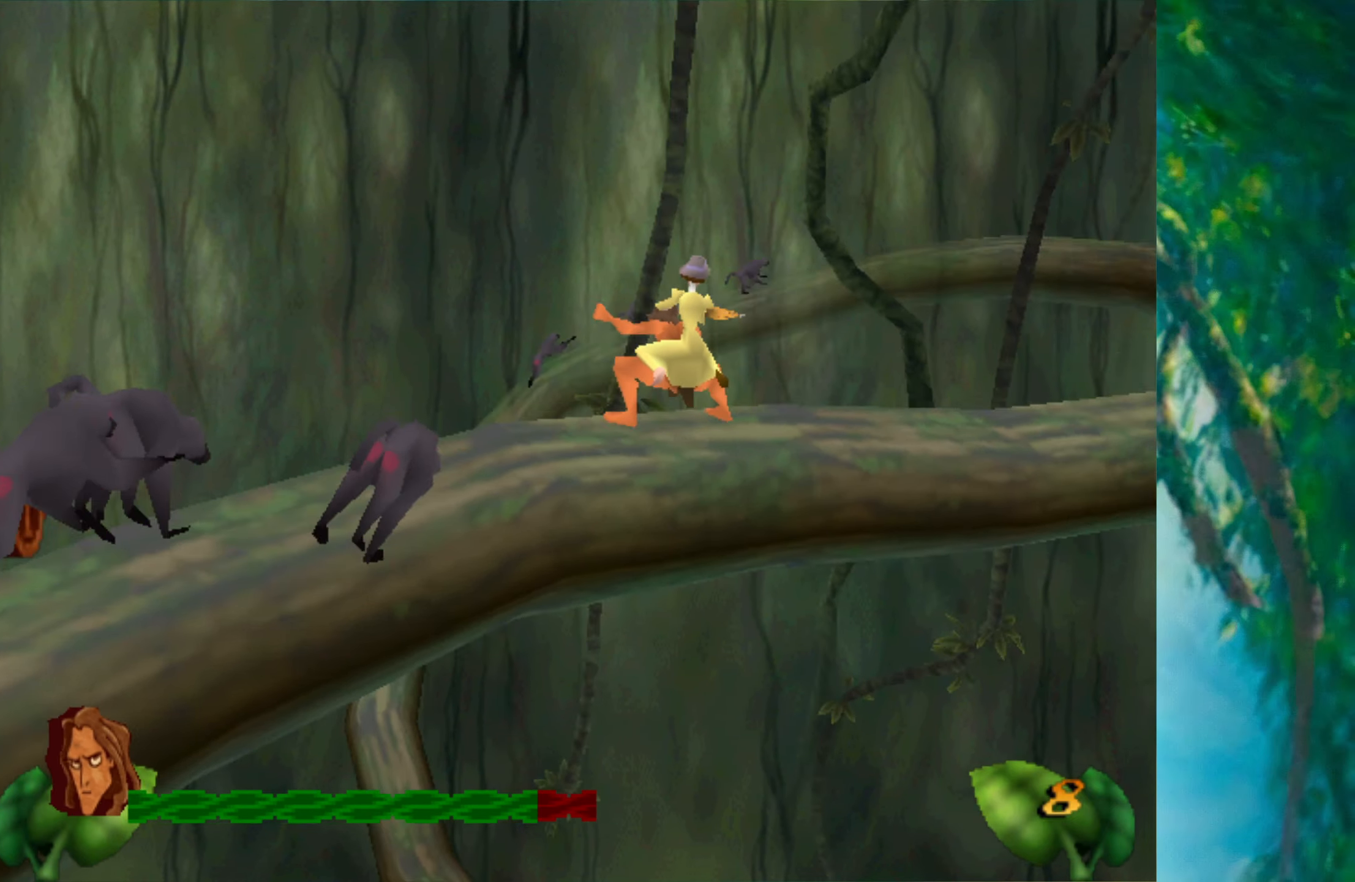
{"keys": [], "events": []}
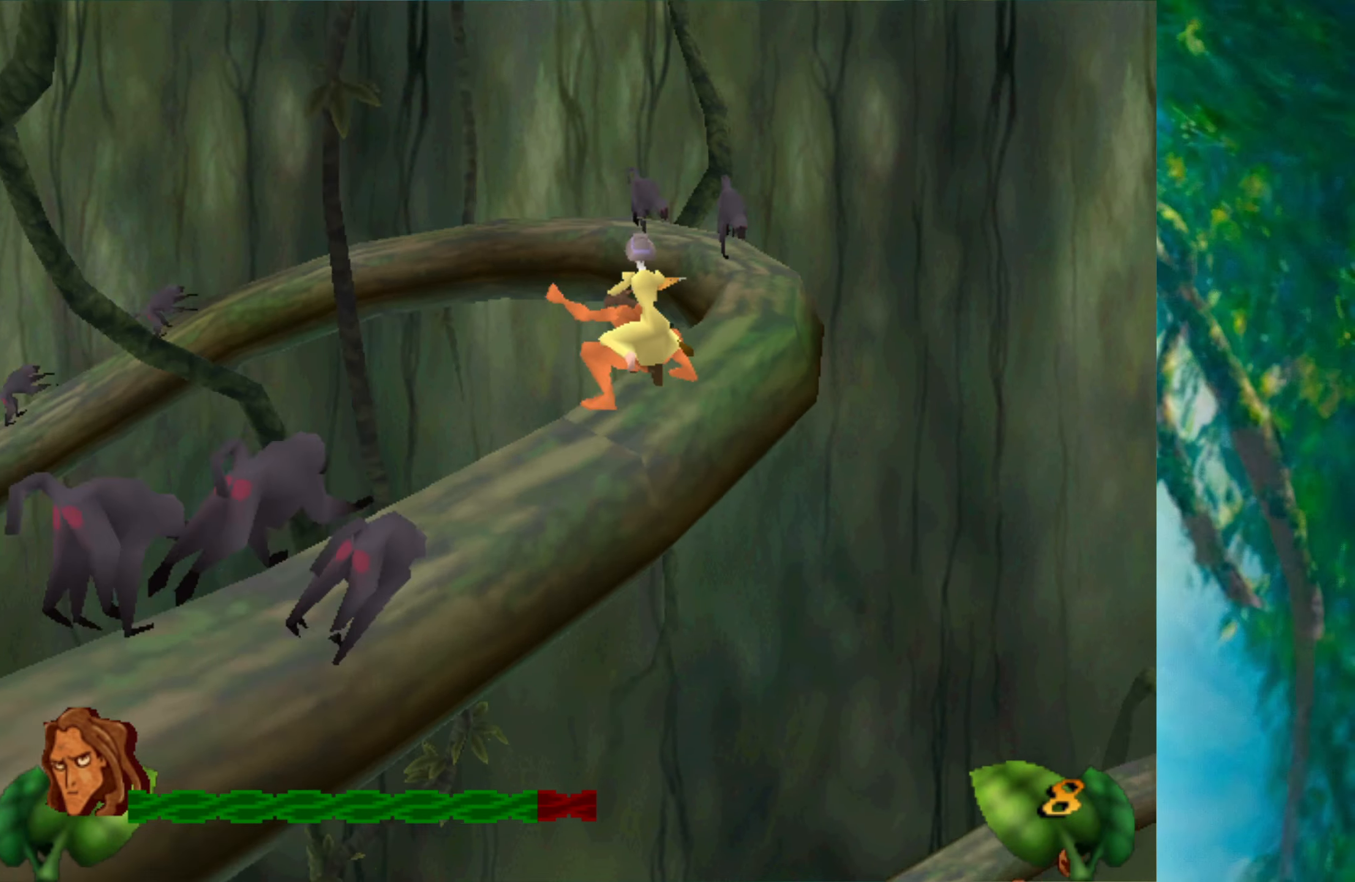
{"keys": ["shift"], "events": [[67, "shift", "down"]]}
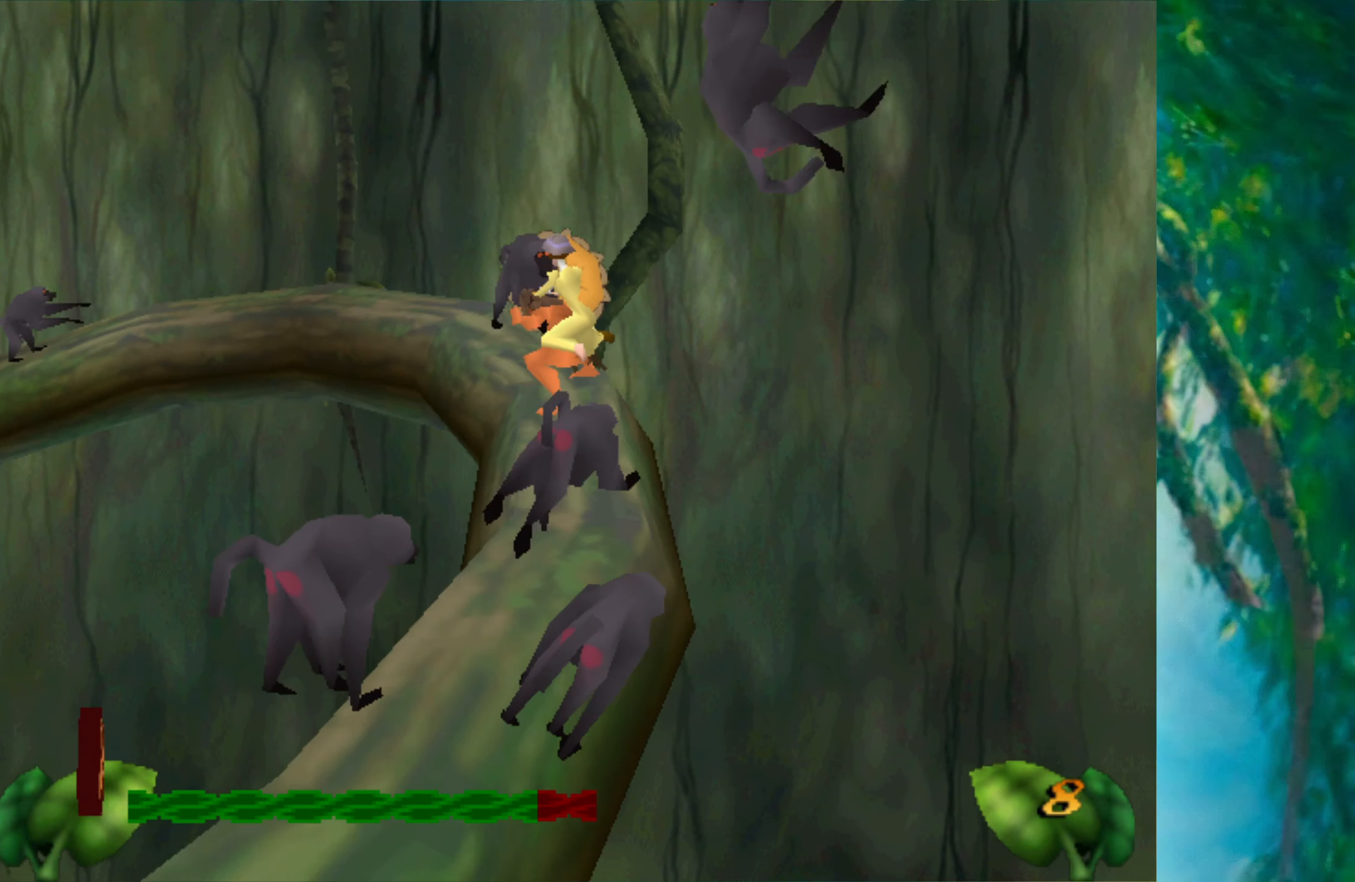
{"keys": ["shift"], "events": [[167, "shift", "up"], [300, "shift", "down"]]}
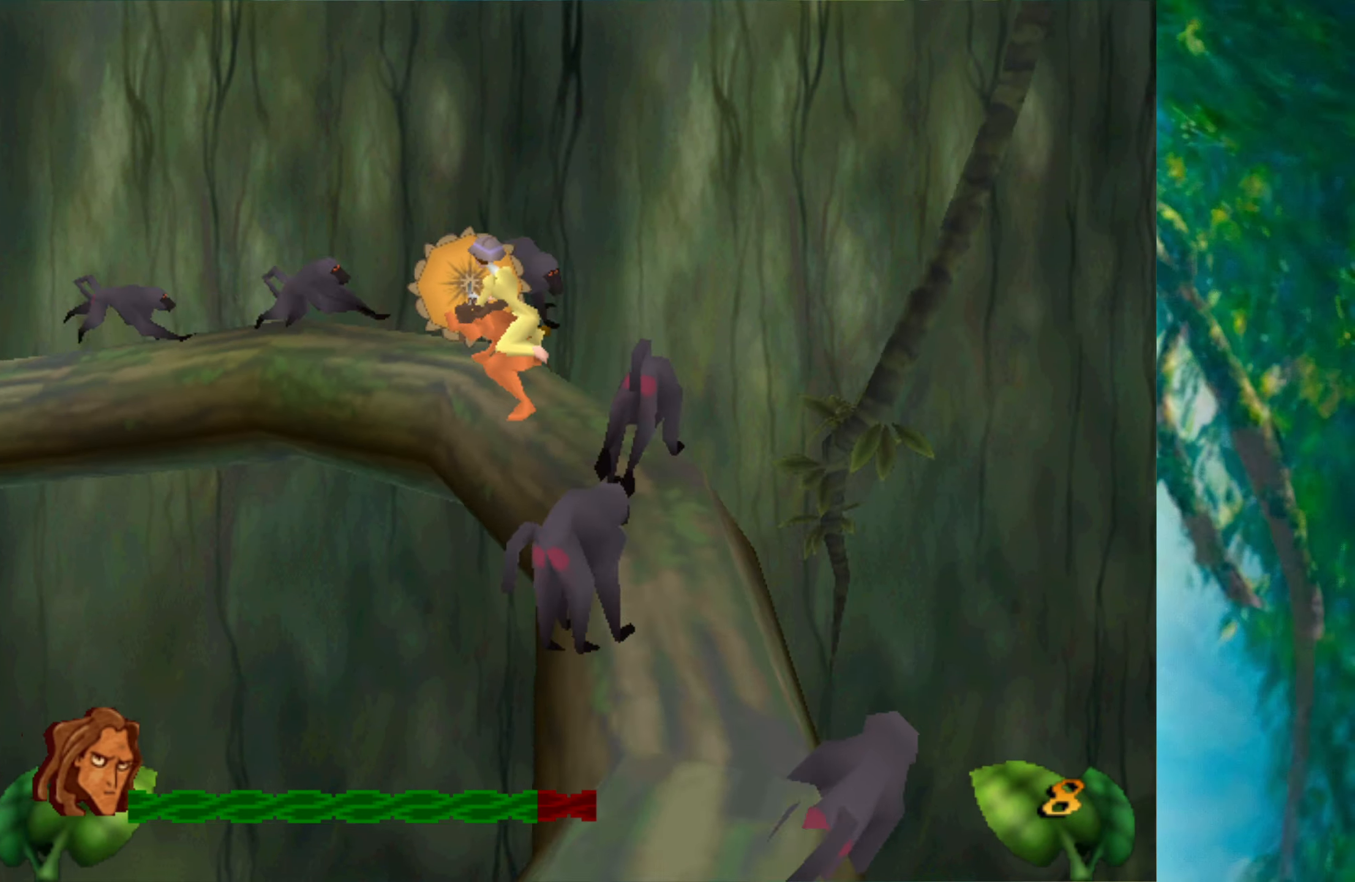
{"keys": [], "events": [[483, "shift", "up"]]}
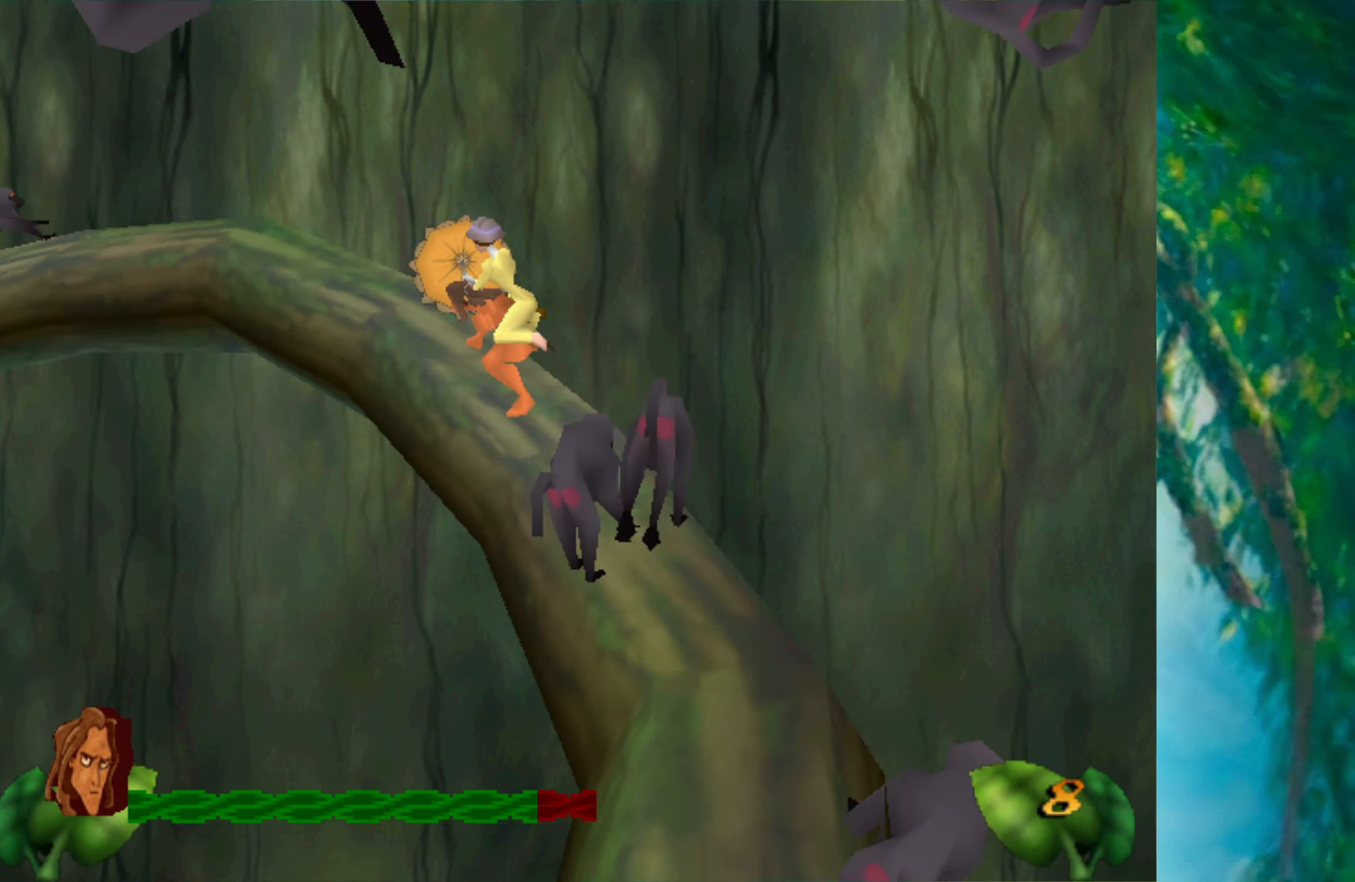
{"keys": ["shift"], "events": [[150, "shift", "down"]]}
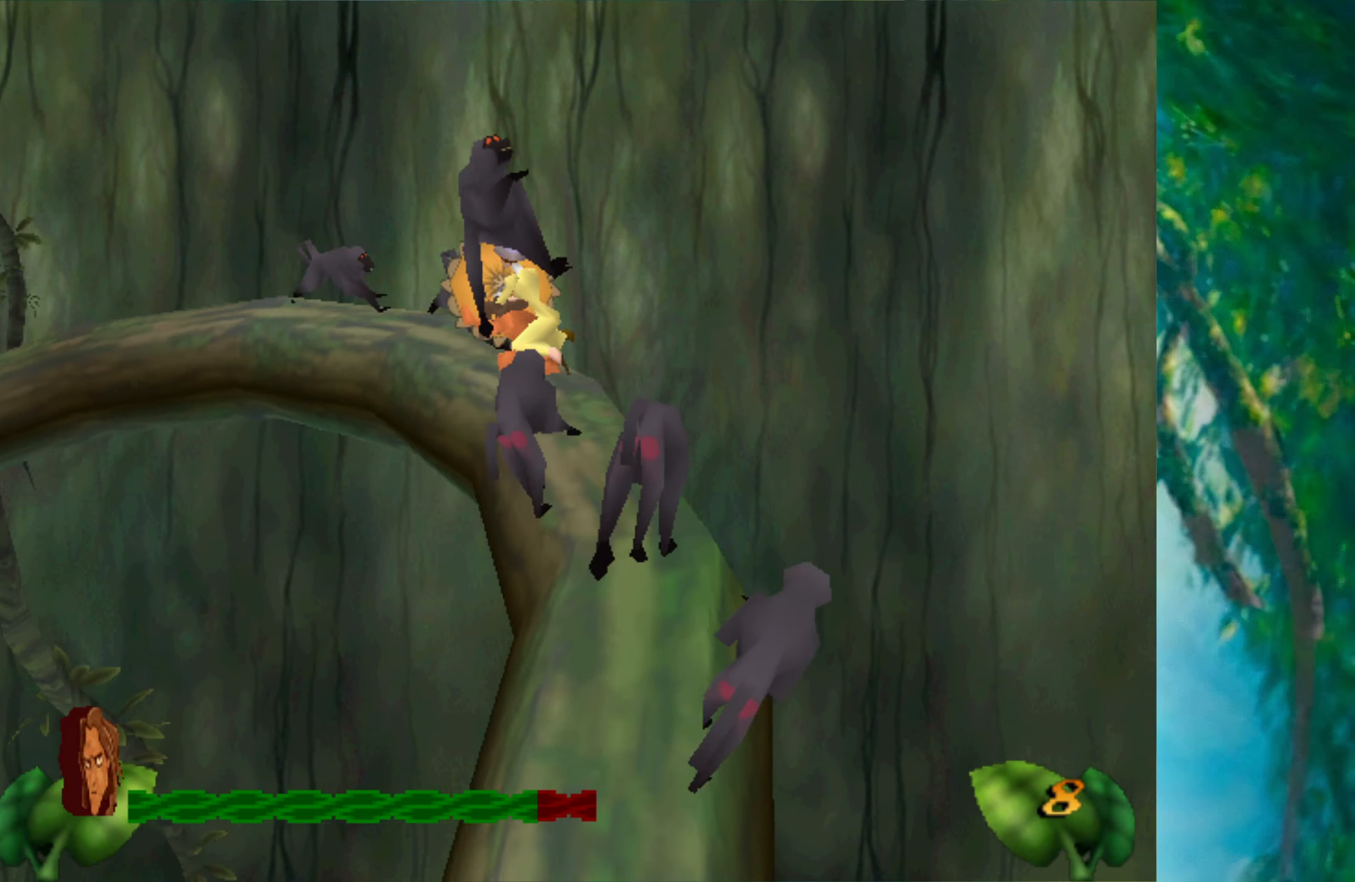
{"keys": [], "events": [[450, "shift", "up"]]}
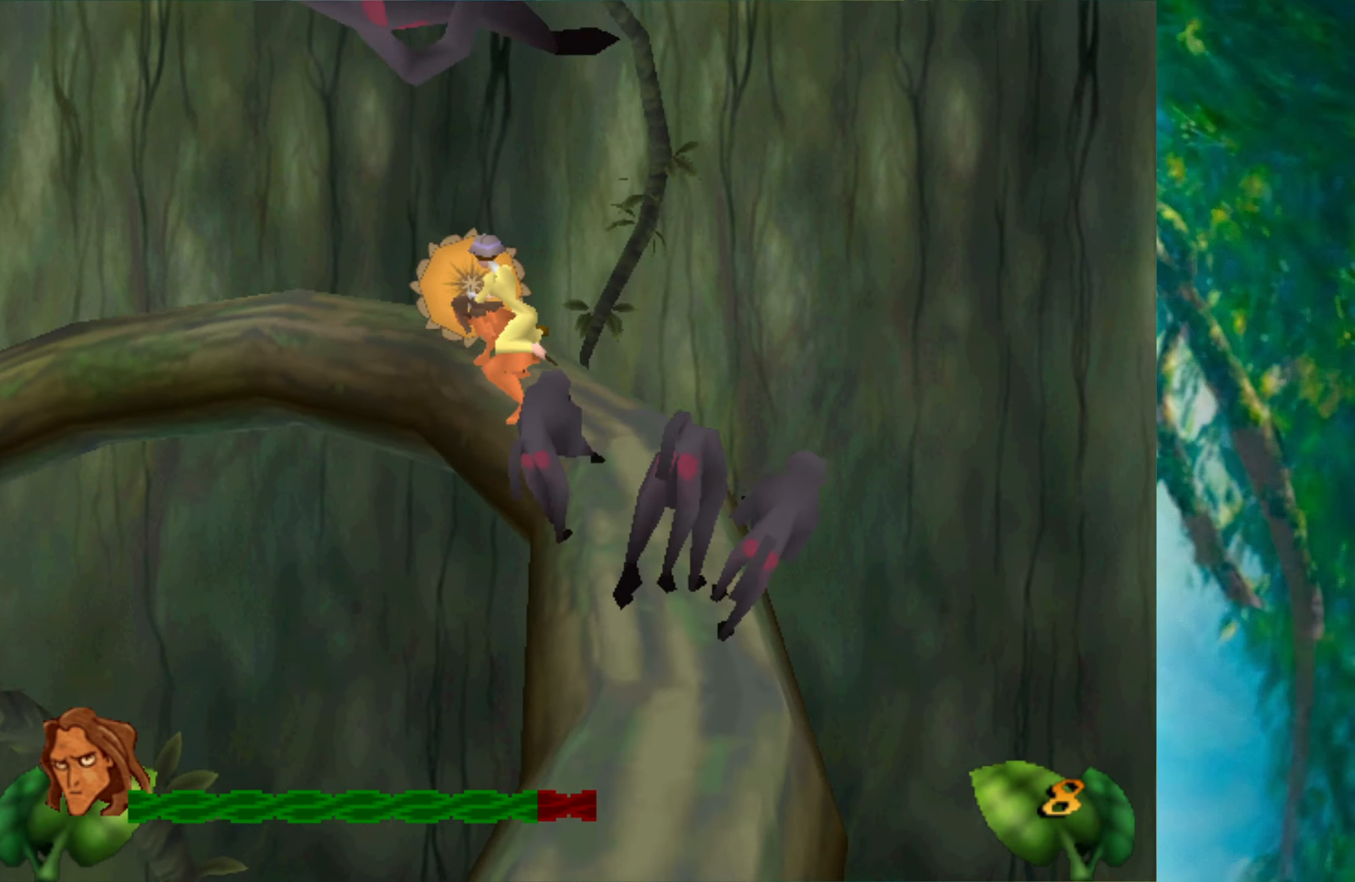
{"keys": [], "events": []}
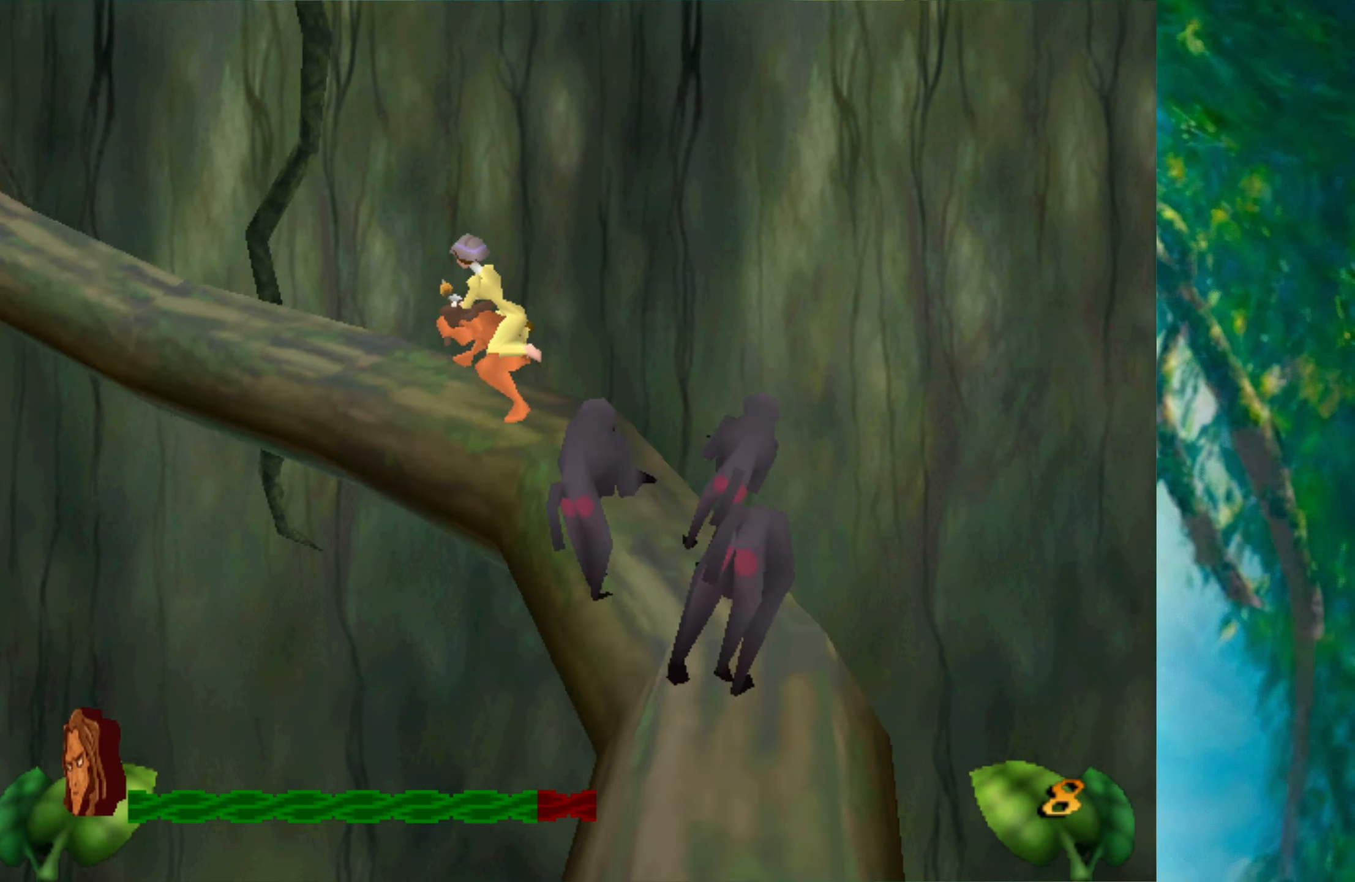
{"keys": [], "events": []}
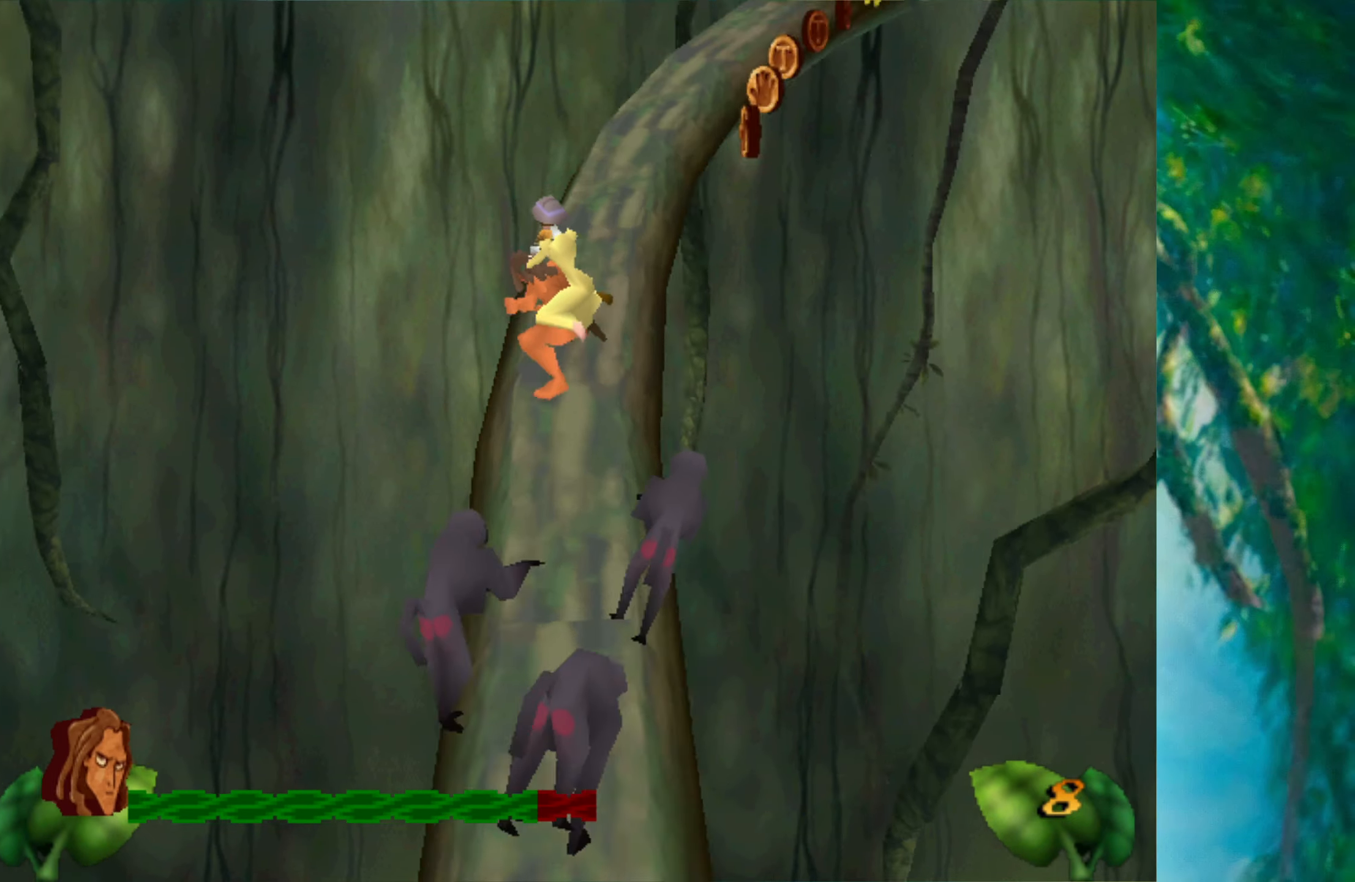
{"keys": ["right"], "events": [[500, "right", "down"]]}
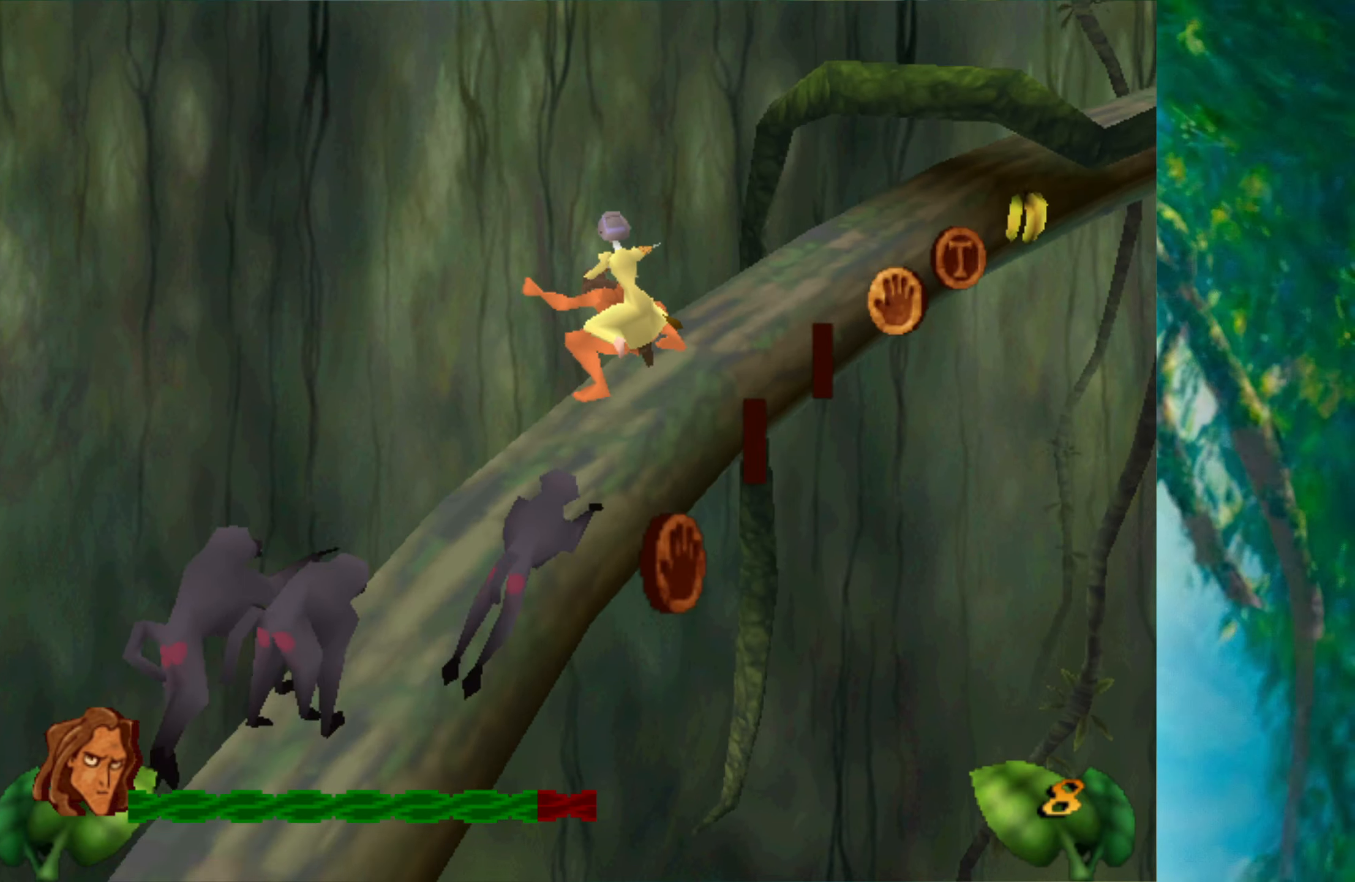
{"keys": [], "events": [[300, "right", "up"]]}
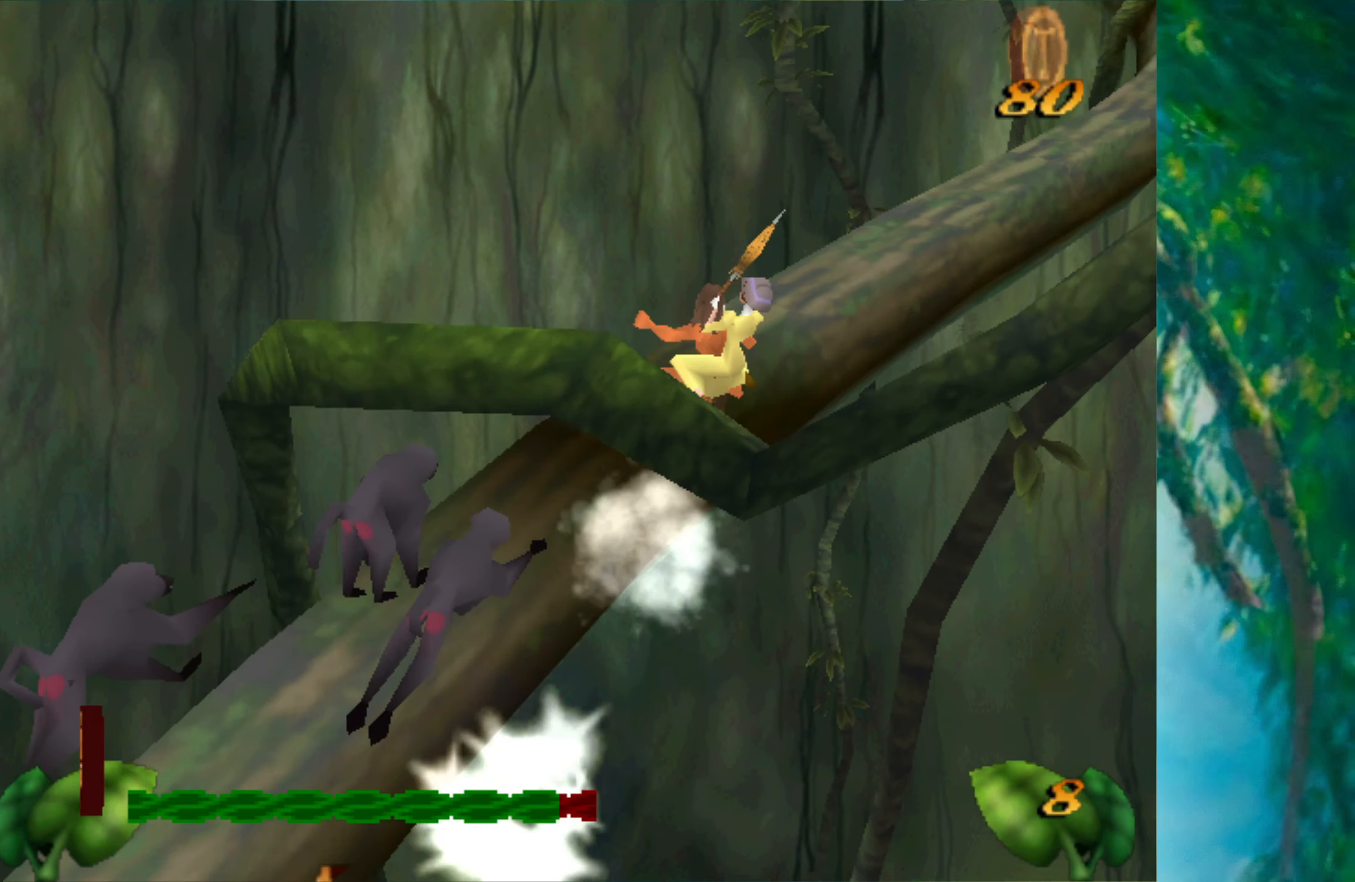
{"keys": [], "events": []}
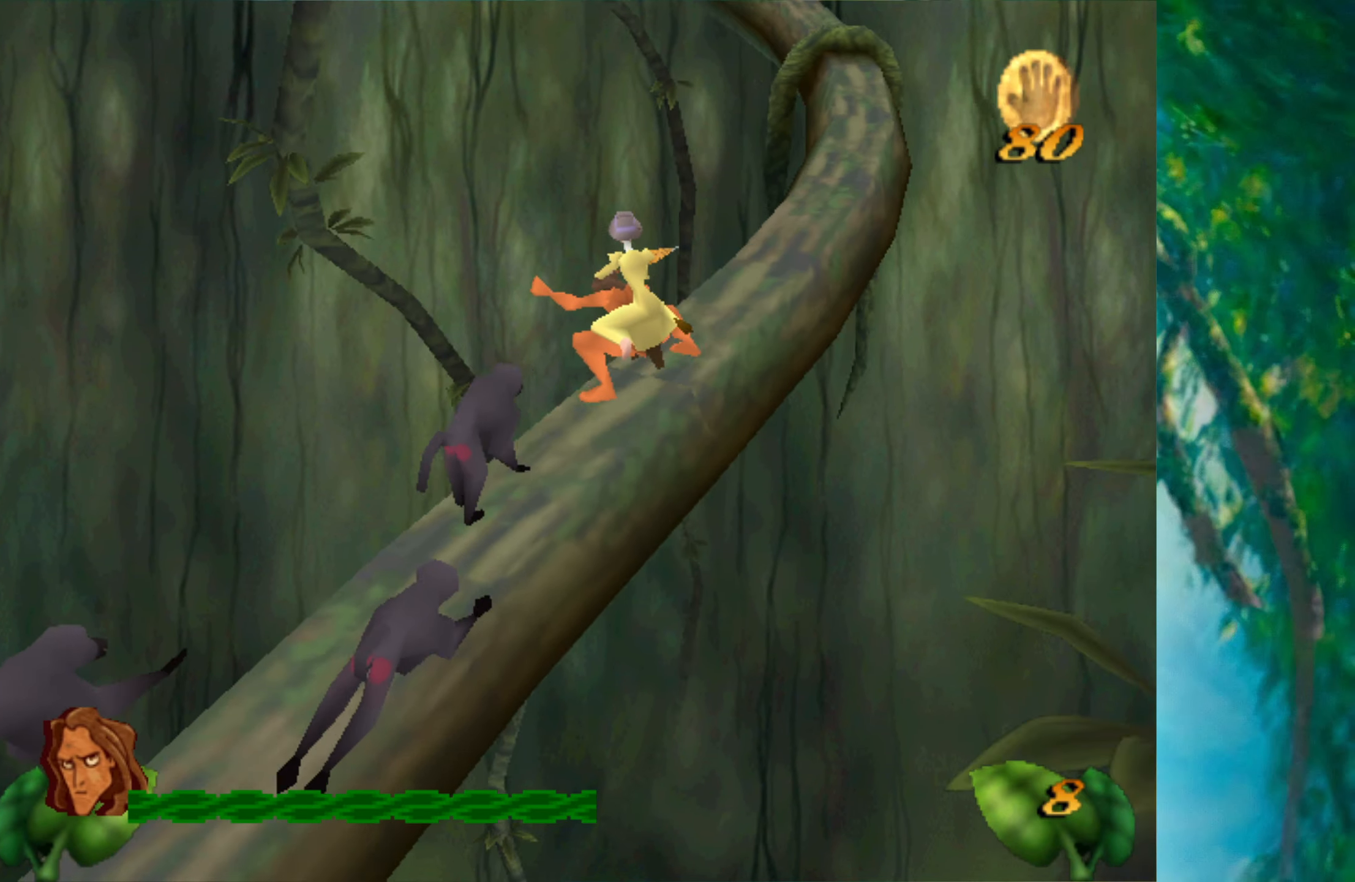
{"keys": ["space"], "events": [[500, "space", "down"]]}
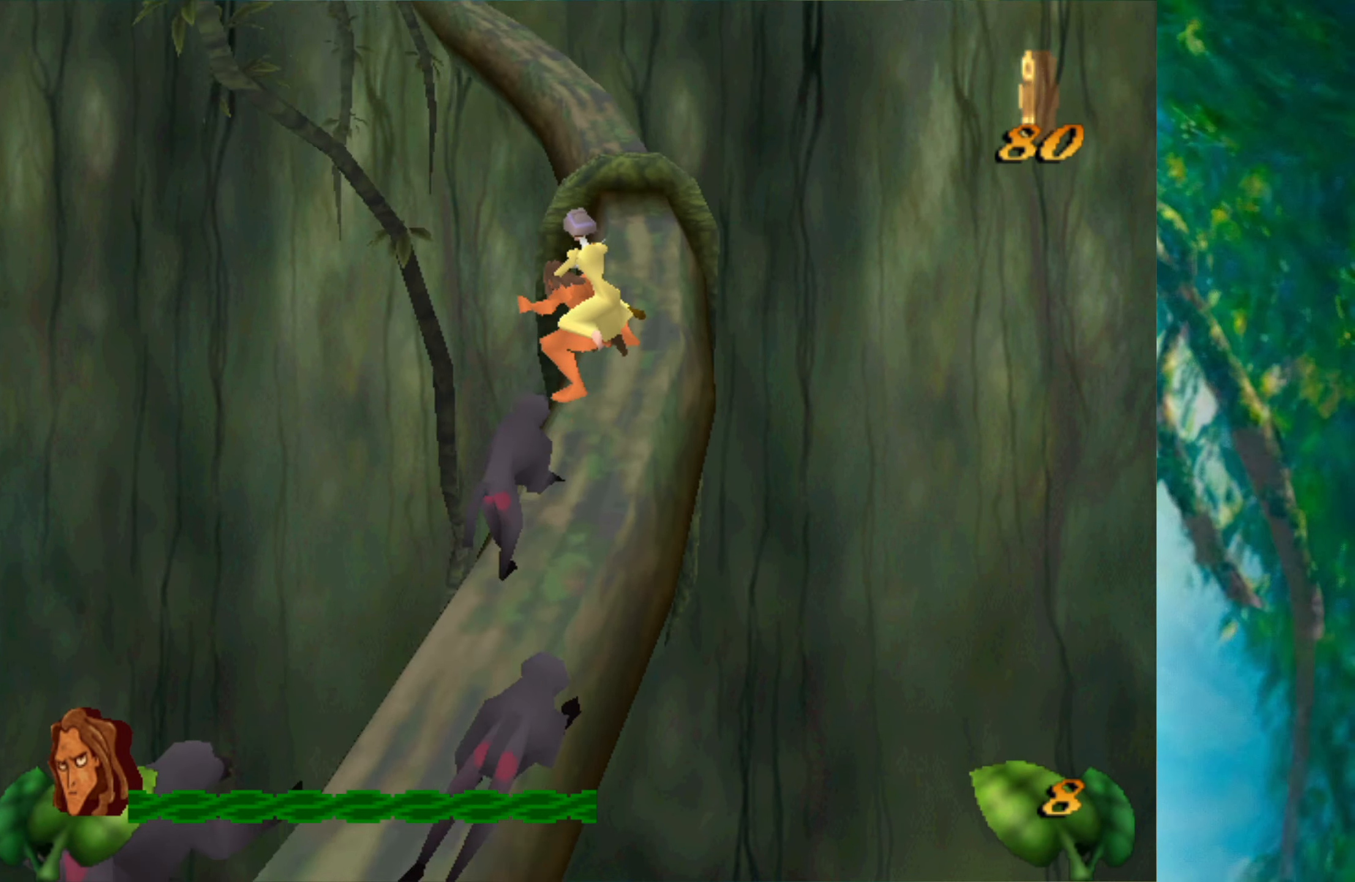
{"keys": [], "events": [[167, "space", "up"]]}
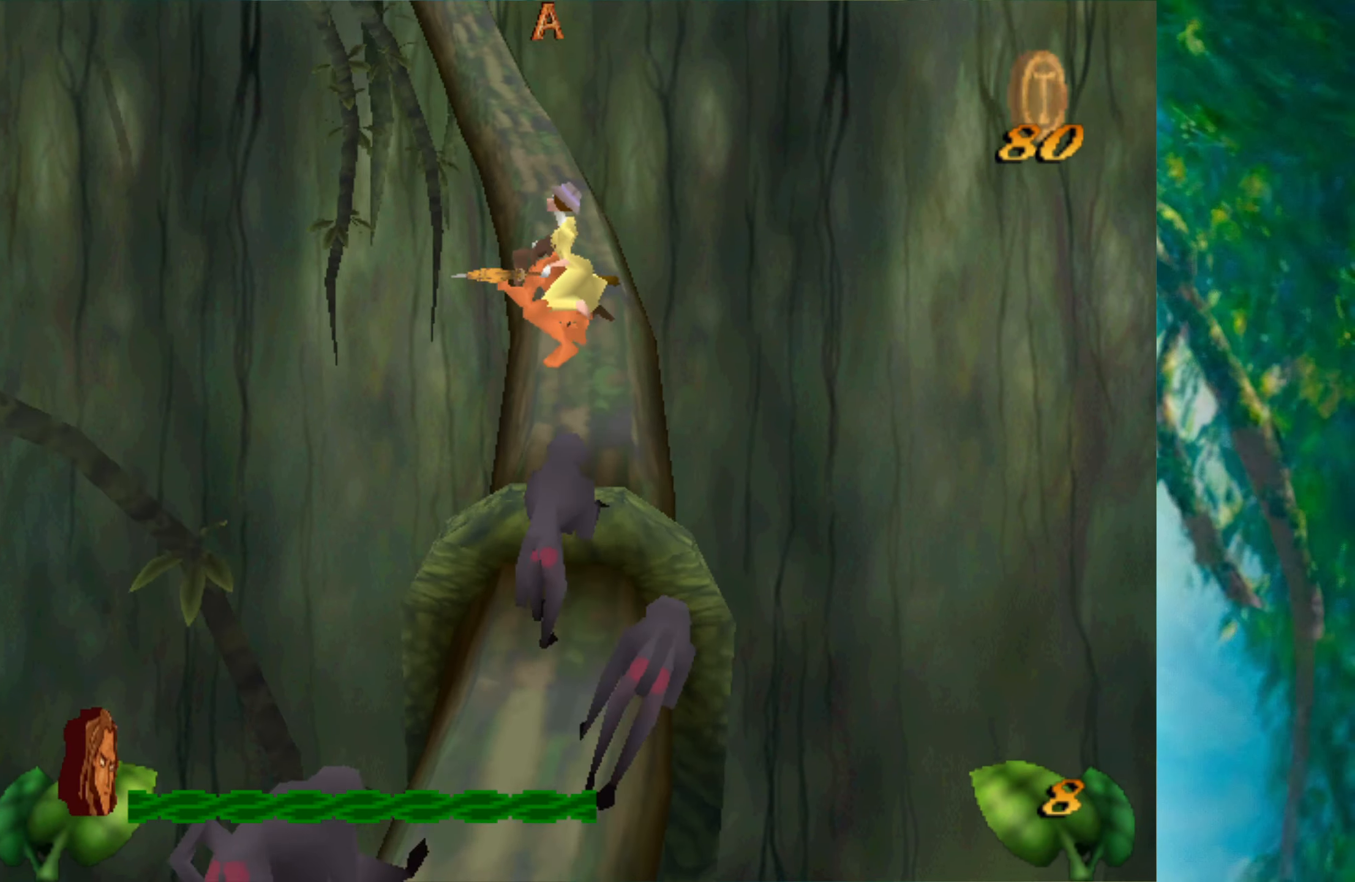
{"keys": [], "events": []}
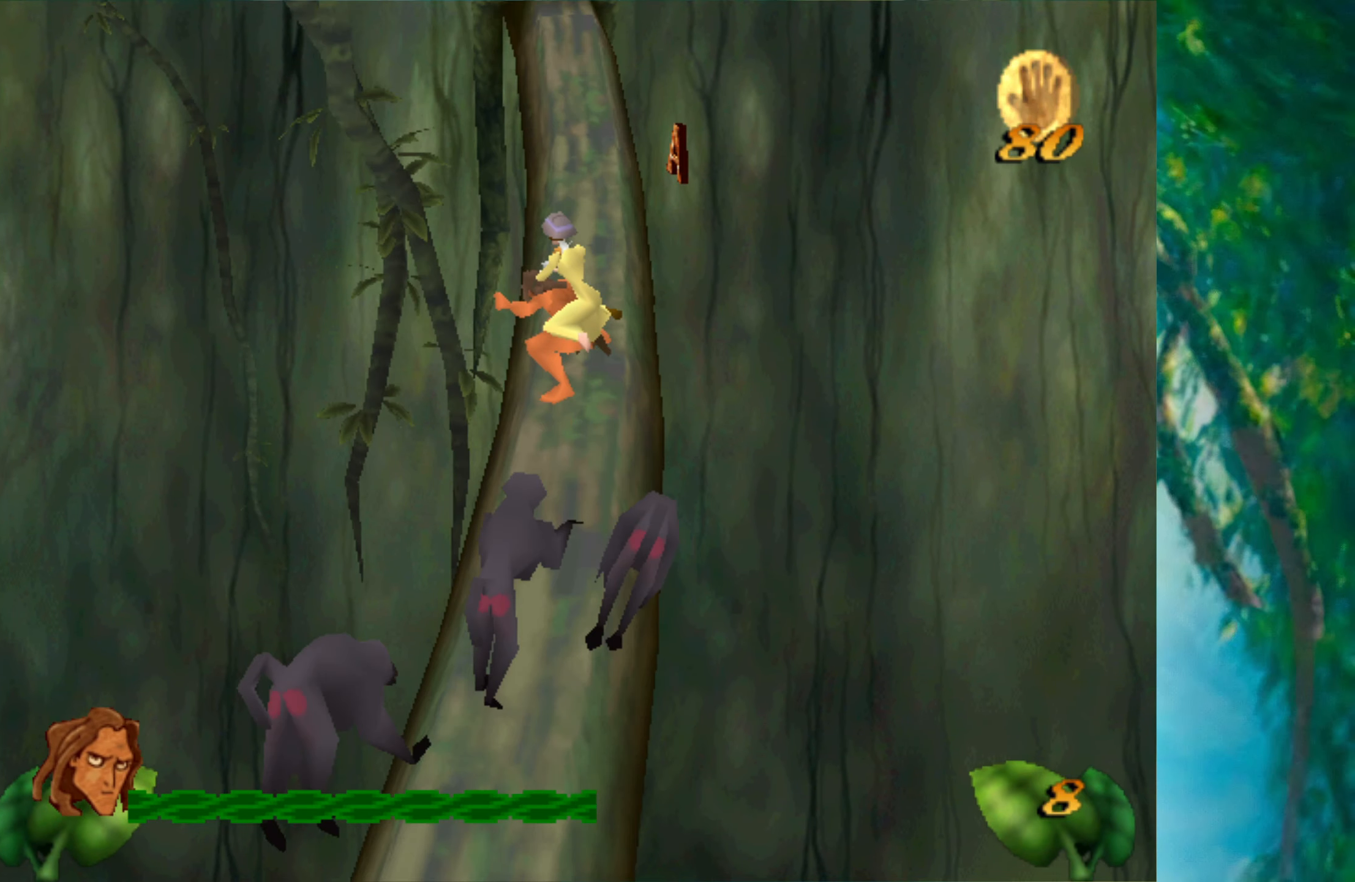
{"keys": ["space"], "events": [[434, "space", "down"]]}
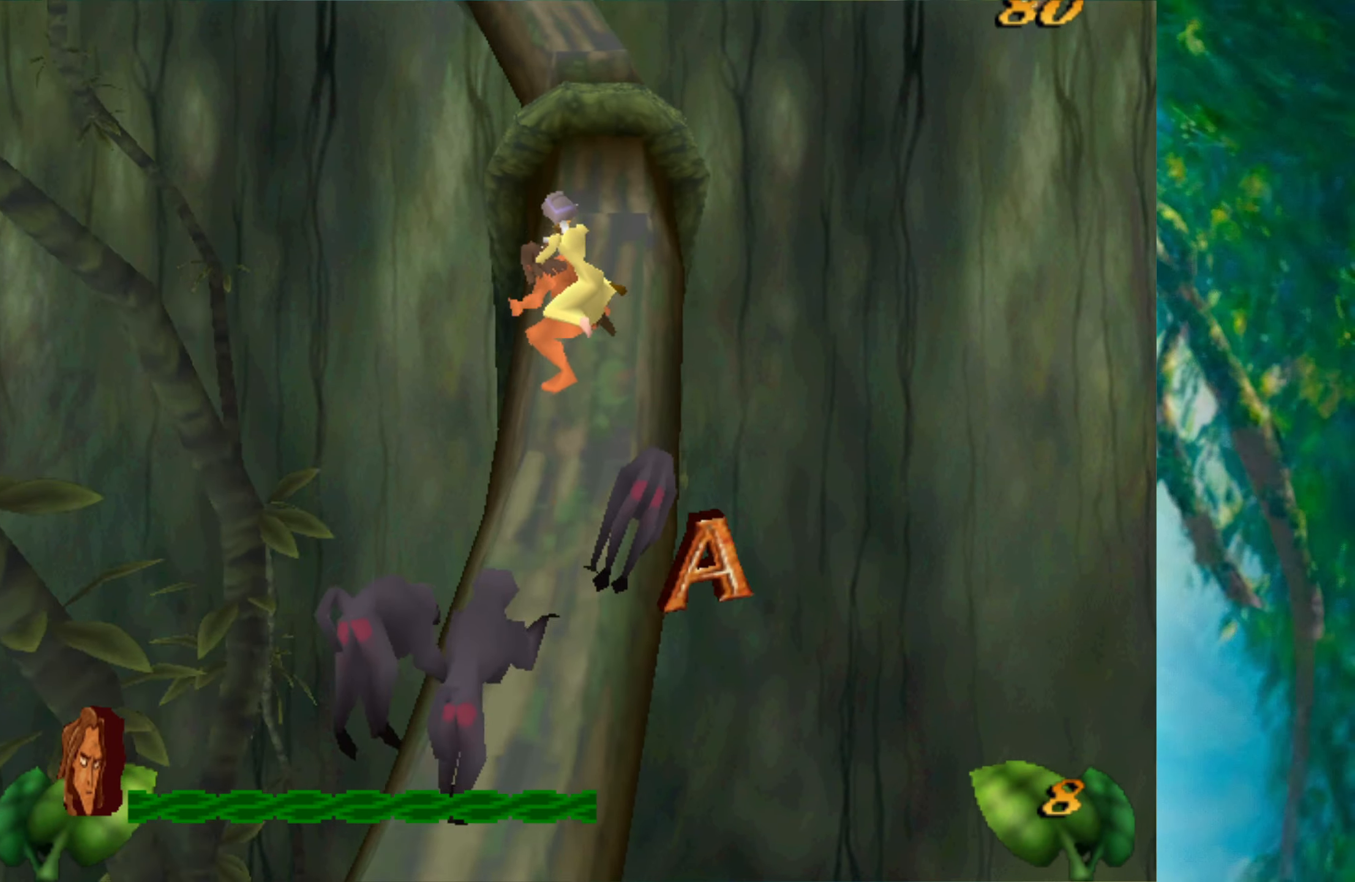
{"keys": [], "events": [[117, "space", "up"]]}
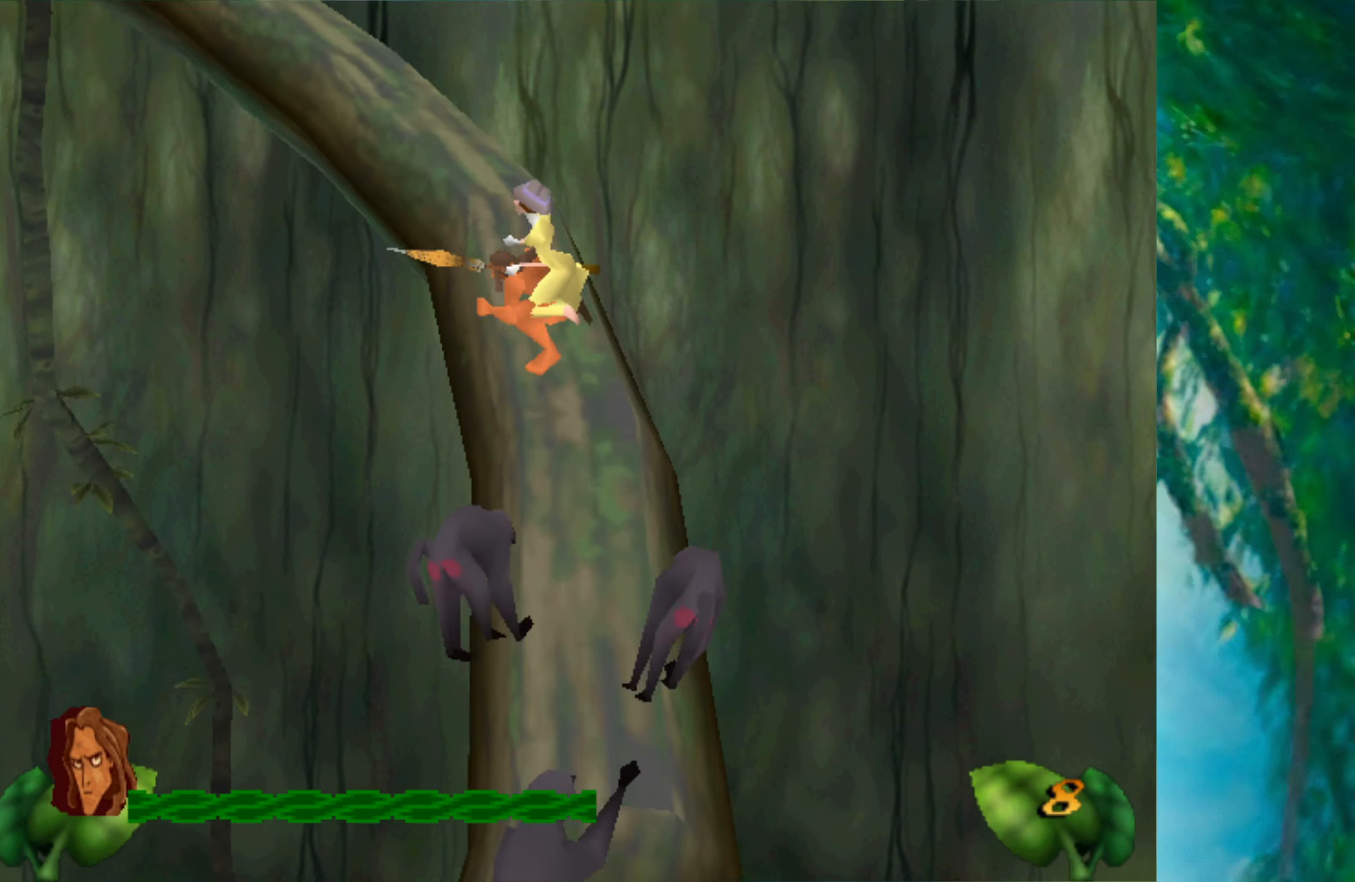
{"keys": [], "events": []}